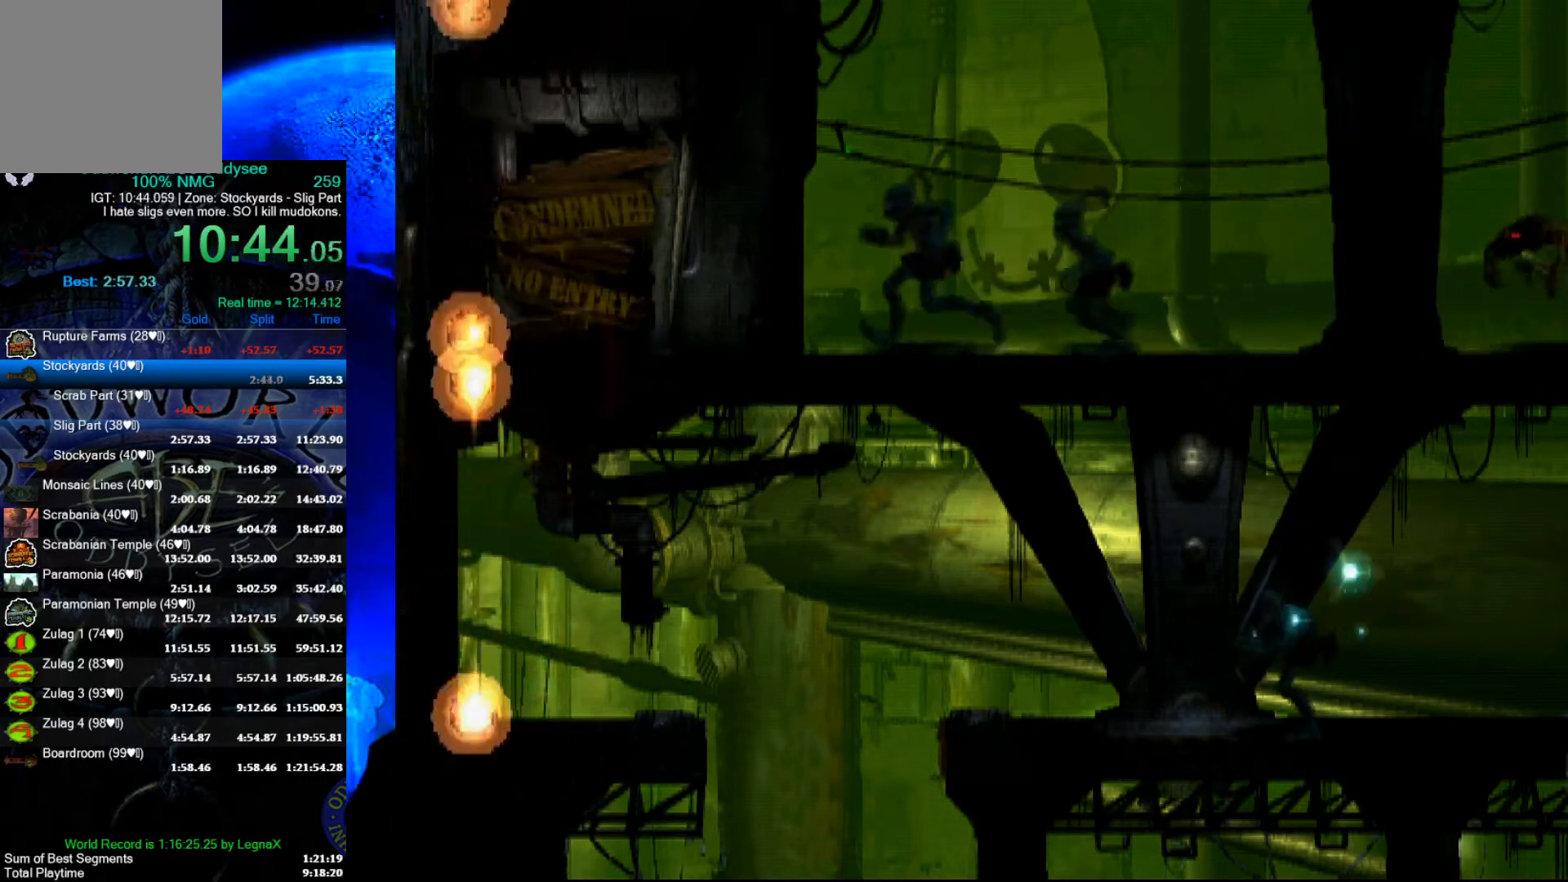
Gameplay with a controller (Xbox layout); each line is a JSON object with the inputs held at the frame after it. "events" lists button and stick changes between this image and that frame as [ms after this image, input, new state], when the widget could be followed in between. Not read: right_stick.
{"buttons": ["L1", "R1"], "left_stick": "center", "events": [[367, "L1", "up"], [400, "R1", "up"], [467, "L1", "down"], [500, "R1", "down"]]}
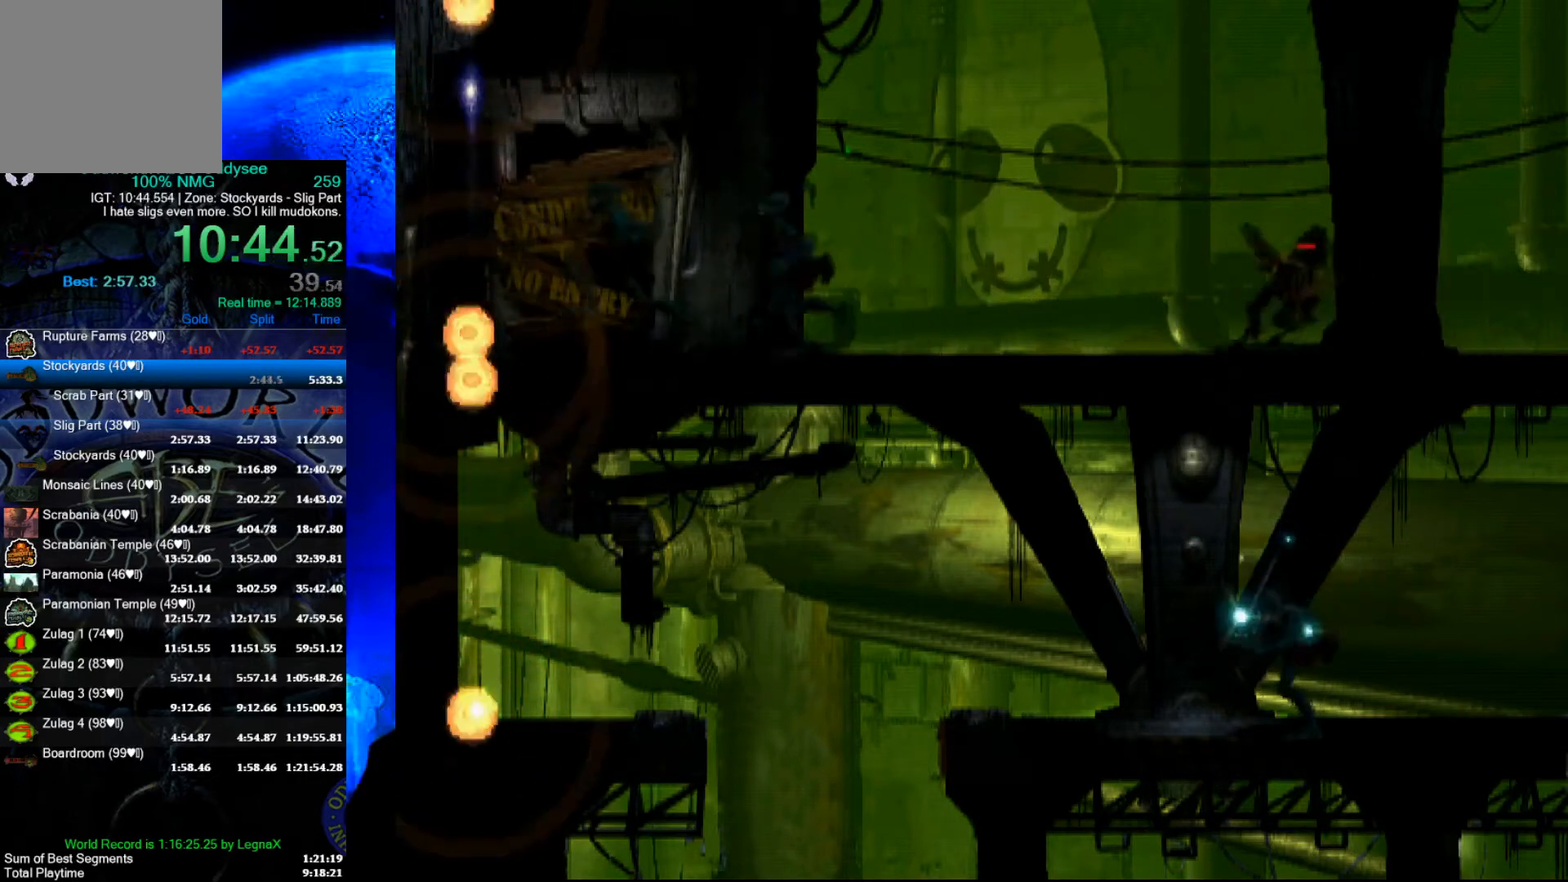
{"buttons": [], "left_stick": "center", "events": [[100, "L1", "up"], [133, "R1", "up"], [167, "L1", "down"], [200, "R1", "down"], [300, "L1", "up"], [333, "L1", "down"], [467, "L1", "up"], [467, "R1", "up"]]}
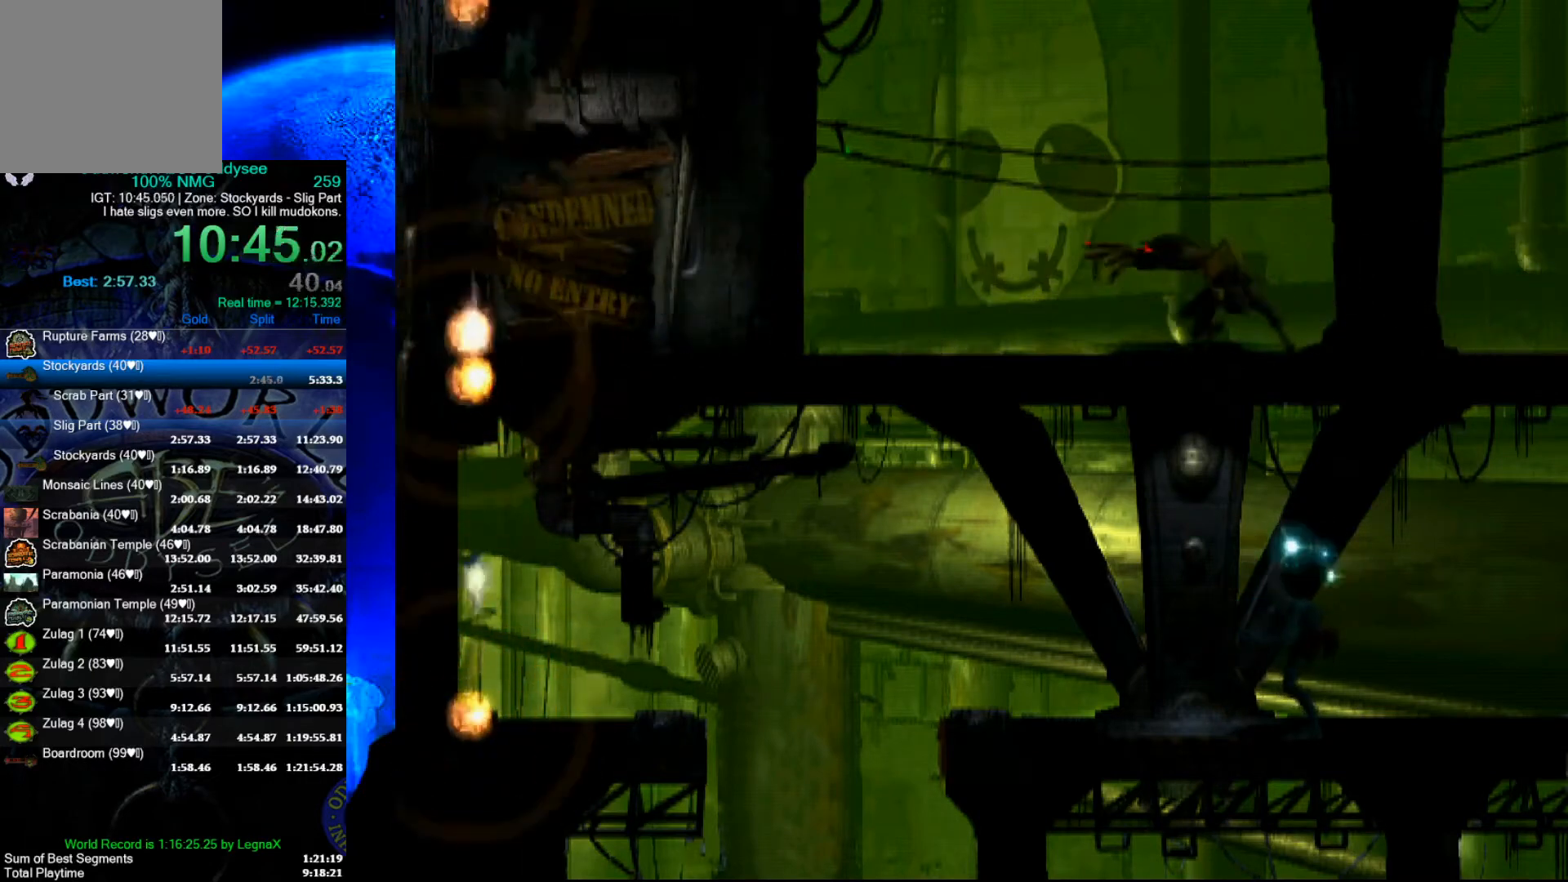
{"buttons": ["L1", "R1"], "left_stick": "center", "events": [[33, "R1", "down"], [67, "L1", "down"], [167, "L1", "up"], [167, "R1", "up"], [200, "R1", "down"], [267, "L1", "down"], [367, "L1", "up"], [367, "R1", "up"], [400, "R1", "down"], [433, "L1", "down"]]}
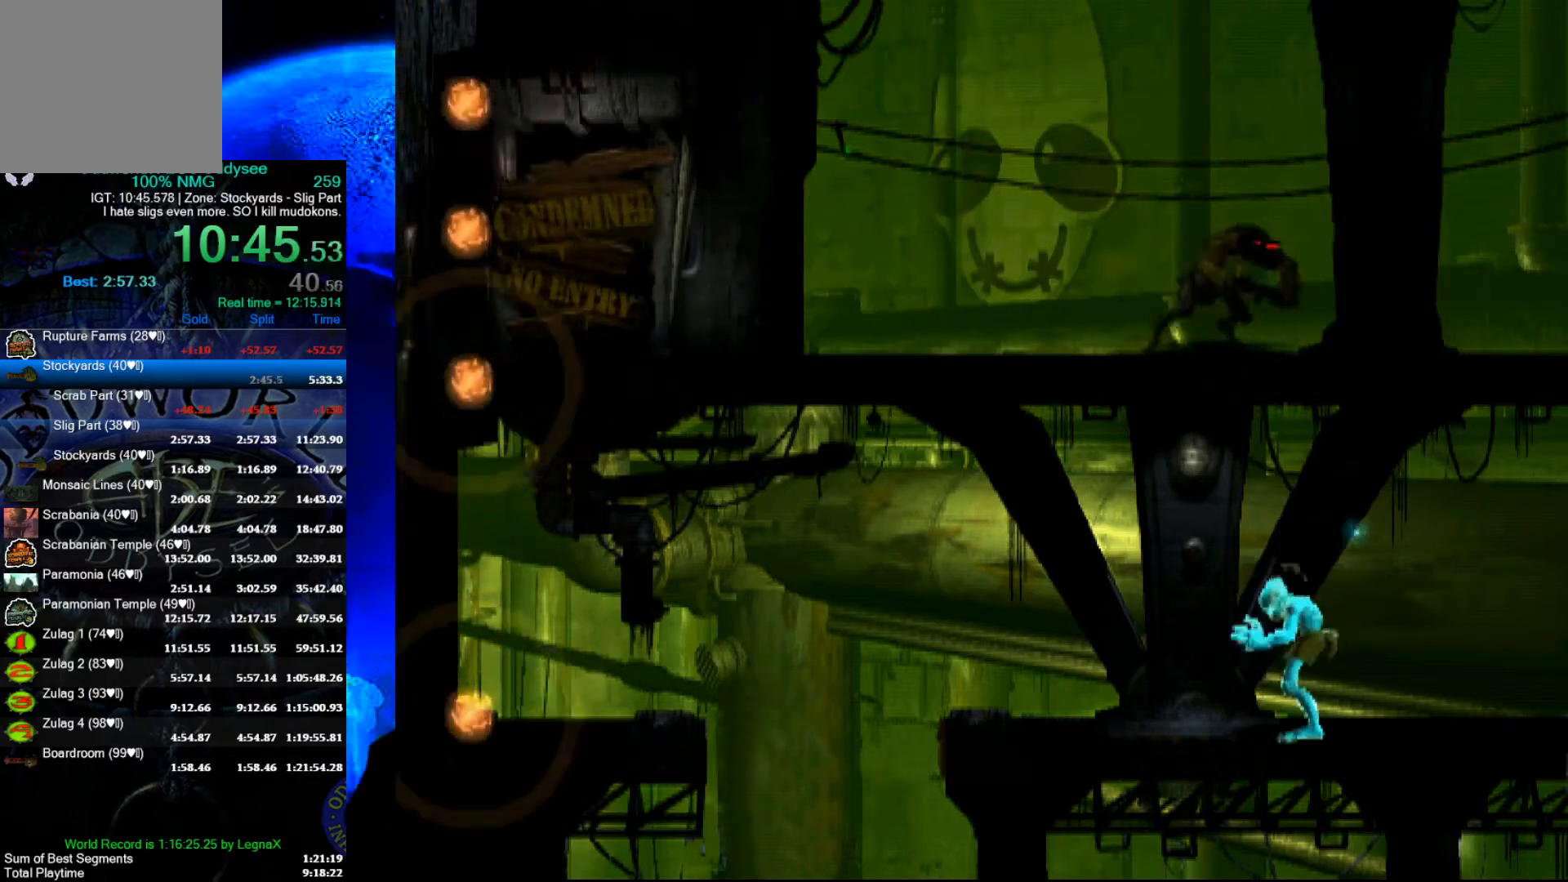
{"buttons": ["L1", "R1"], "left_stick": "center", "events": [[33, "L1", "up"], [33, "R1", "up"], [100, "R1", "down"], [133, "L1", "down"], [233, "L1", "up"], [233, "R1", "up"], [300, "L1", "down"], [300, "R1", "down"], [400, "R1", "up"], [433, "L1", "up"], [467, "R1", "down"], [500, "L1", "down"]]}
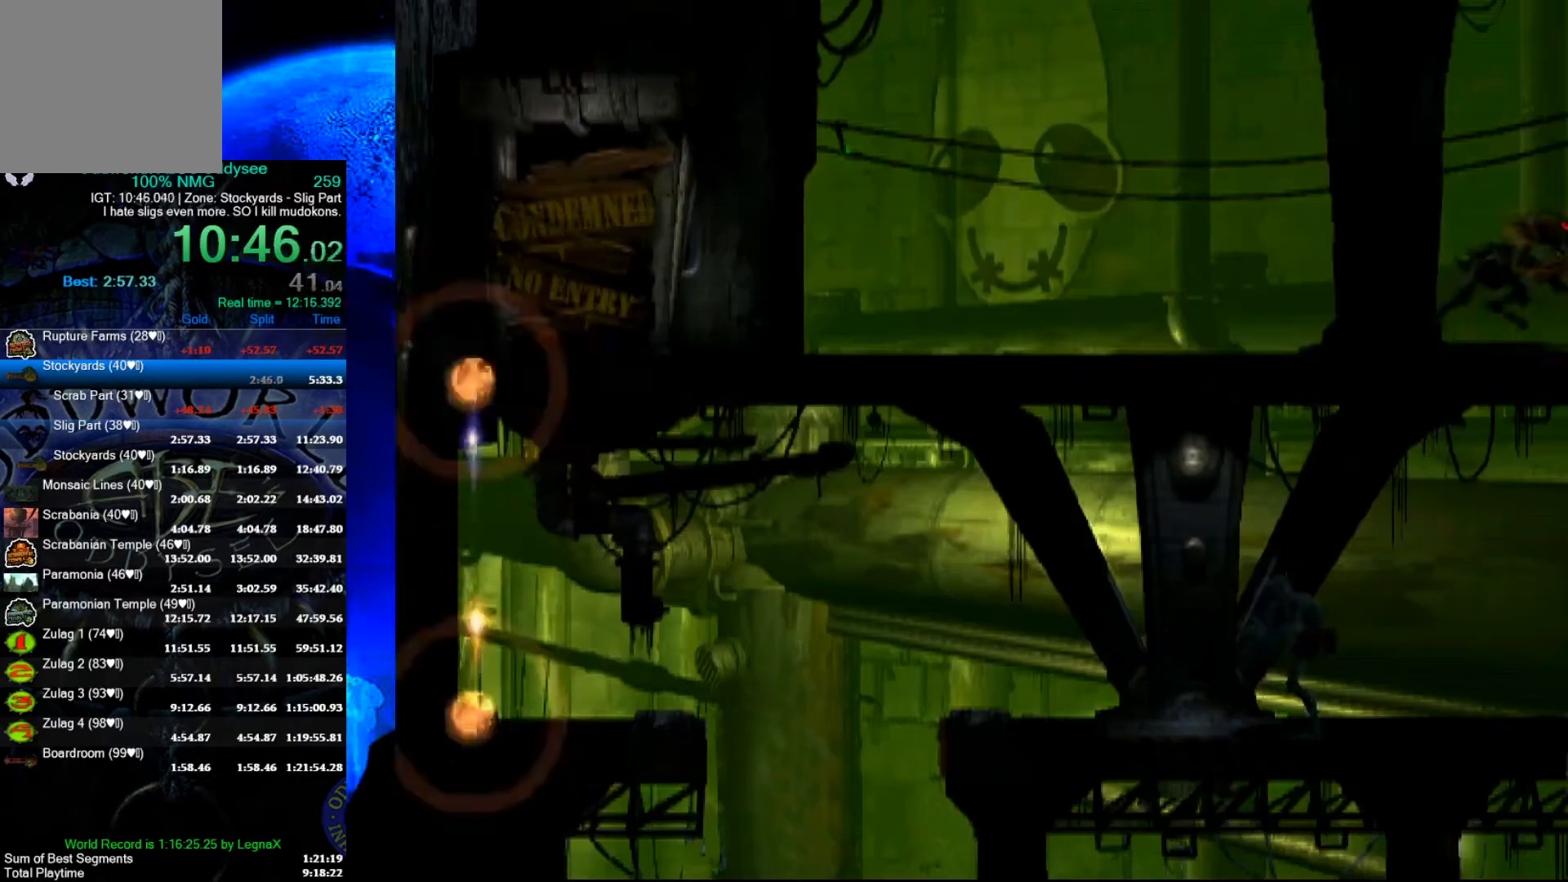
{"buttons": ["L1"], "left_stick": "center", "events": [[100, "R1", "up"], [133, "L1", "up"], [200, "L1", "down"], [233, "R1", "down"], [333, "L1", "up"], [333, "R1", "up"], [400, "L1", "down"]]}
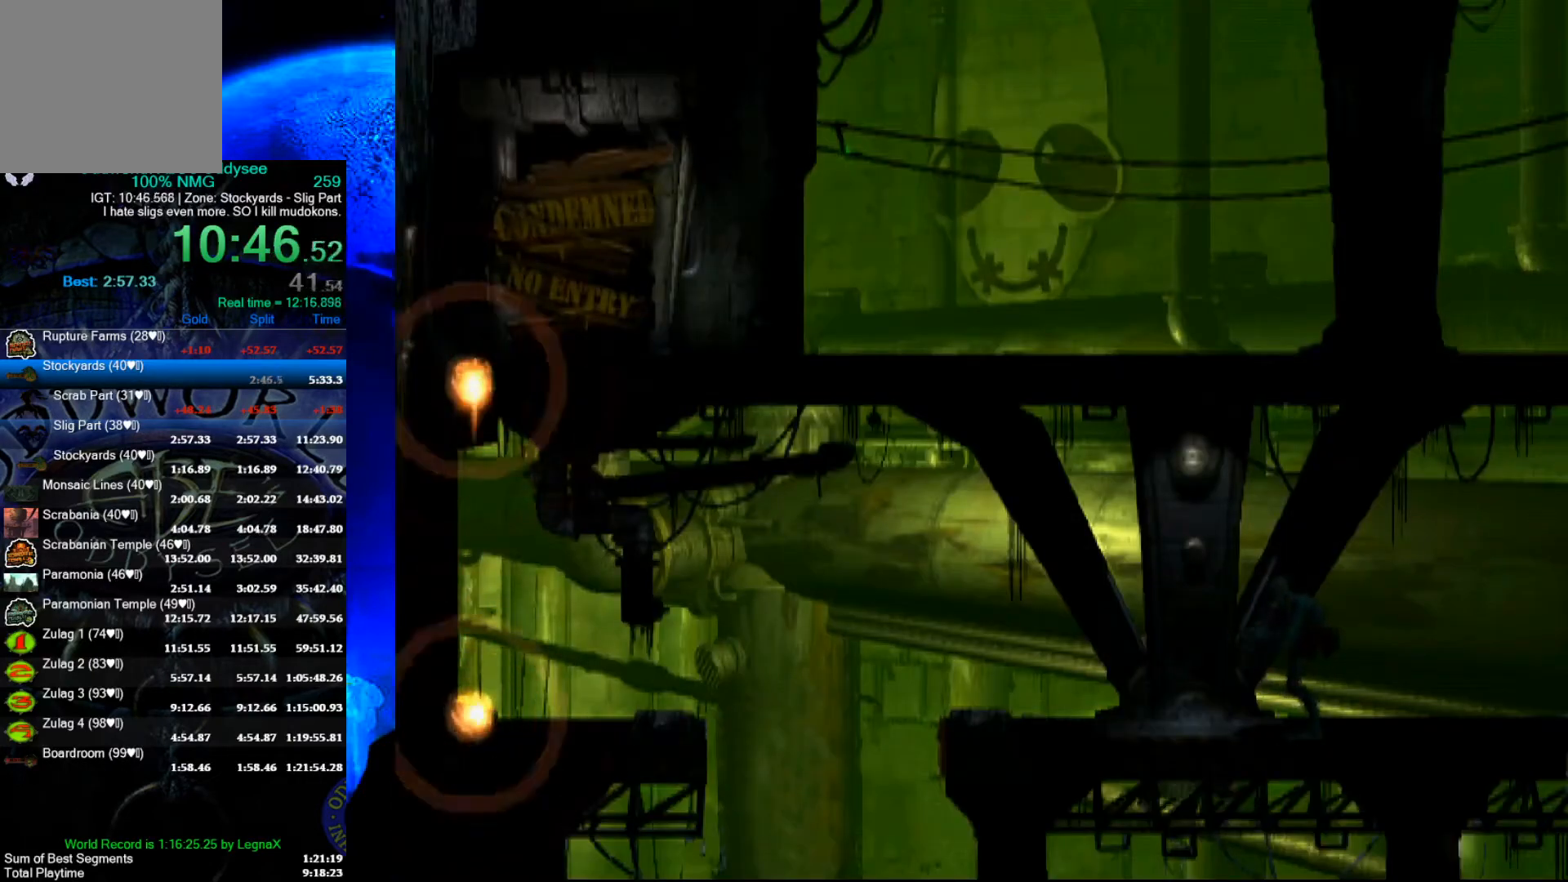
{"buttons": [], "left_stick": "left", "events": [[33, "L1", "up"], [433, "left_stick", "left"]]}
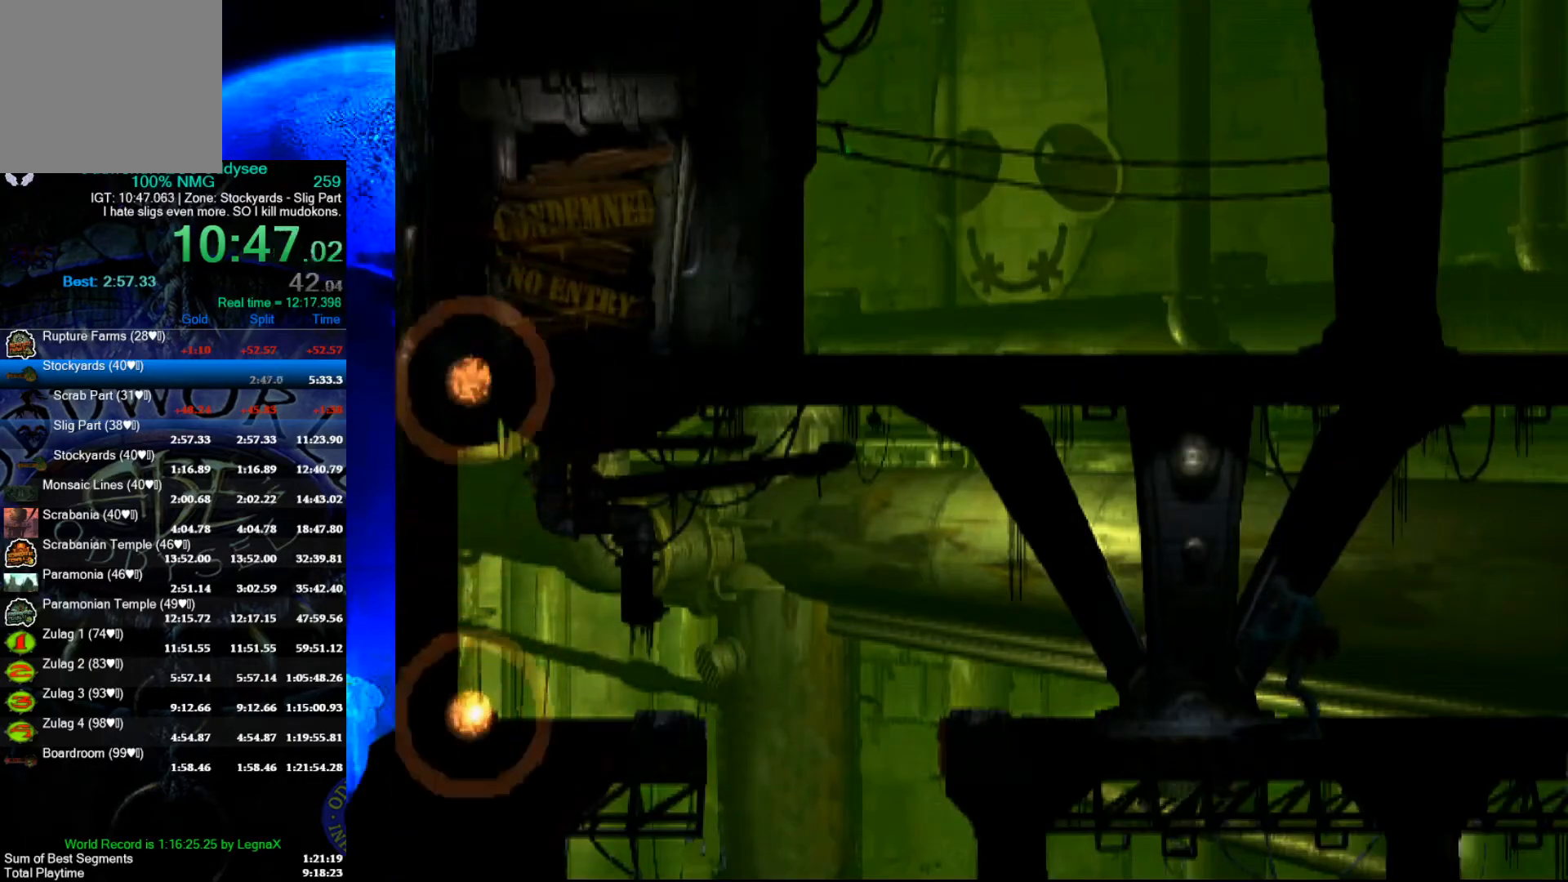
{"buttons": [], "left_stick": "center", "events": [[200, "left_stick", "center"]]}
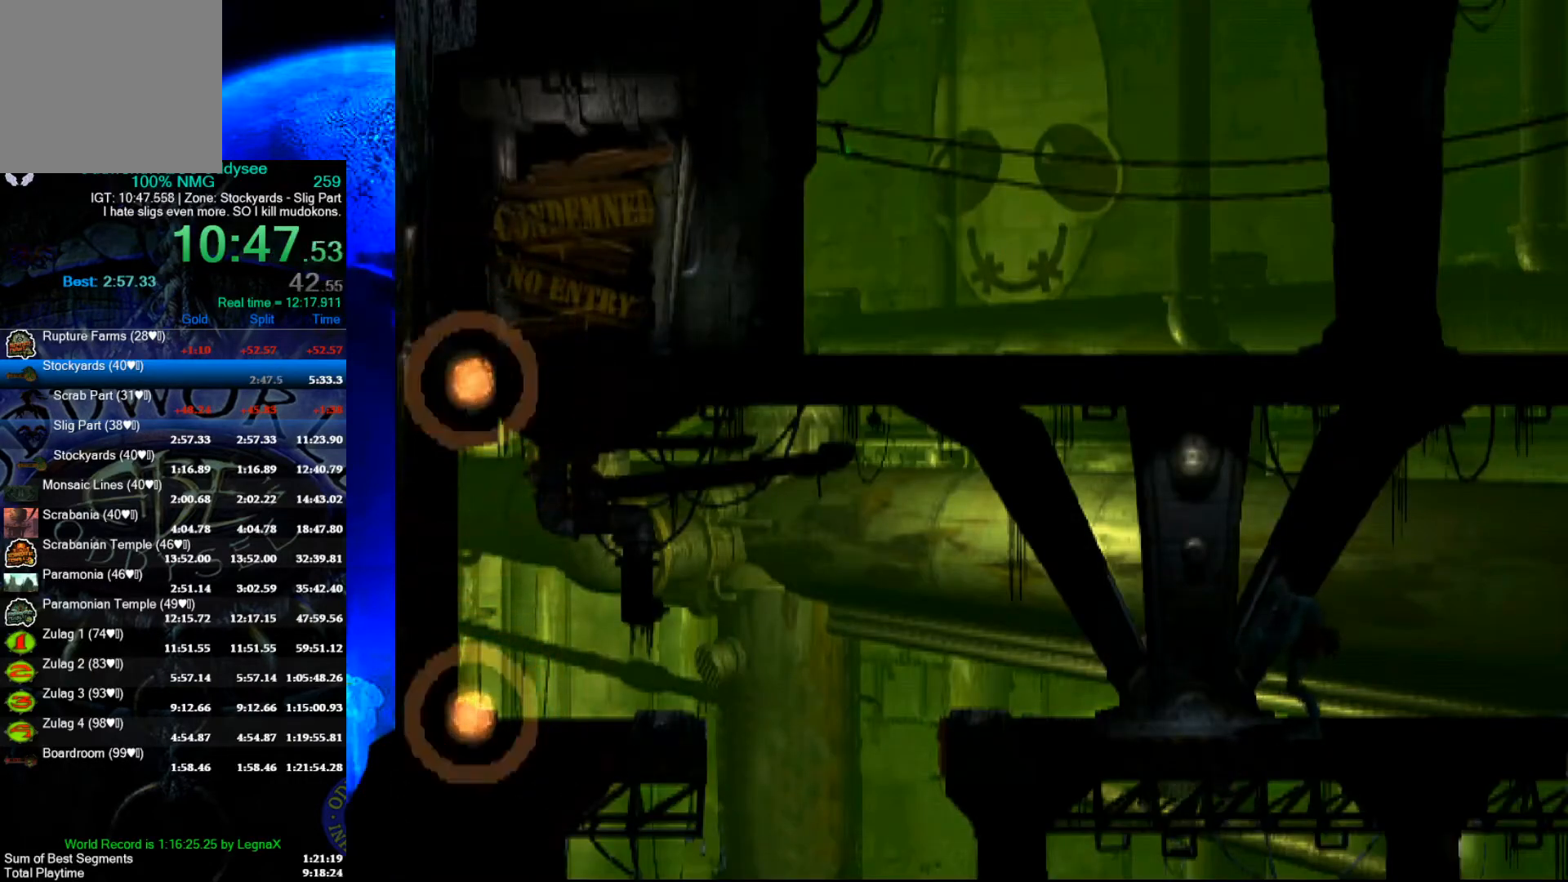
{"buttons": ["L1", "R1"], "left_stick": "center", "events": [[67, "L1", "down"], [100, "R1", "down"]]}
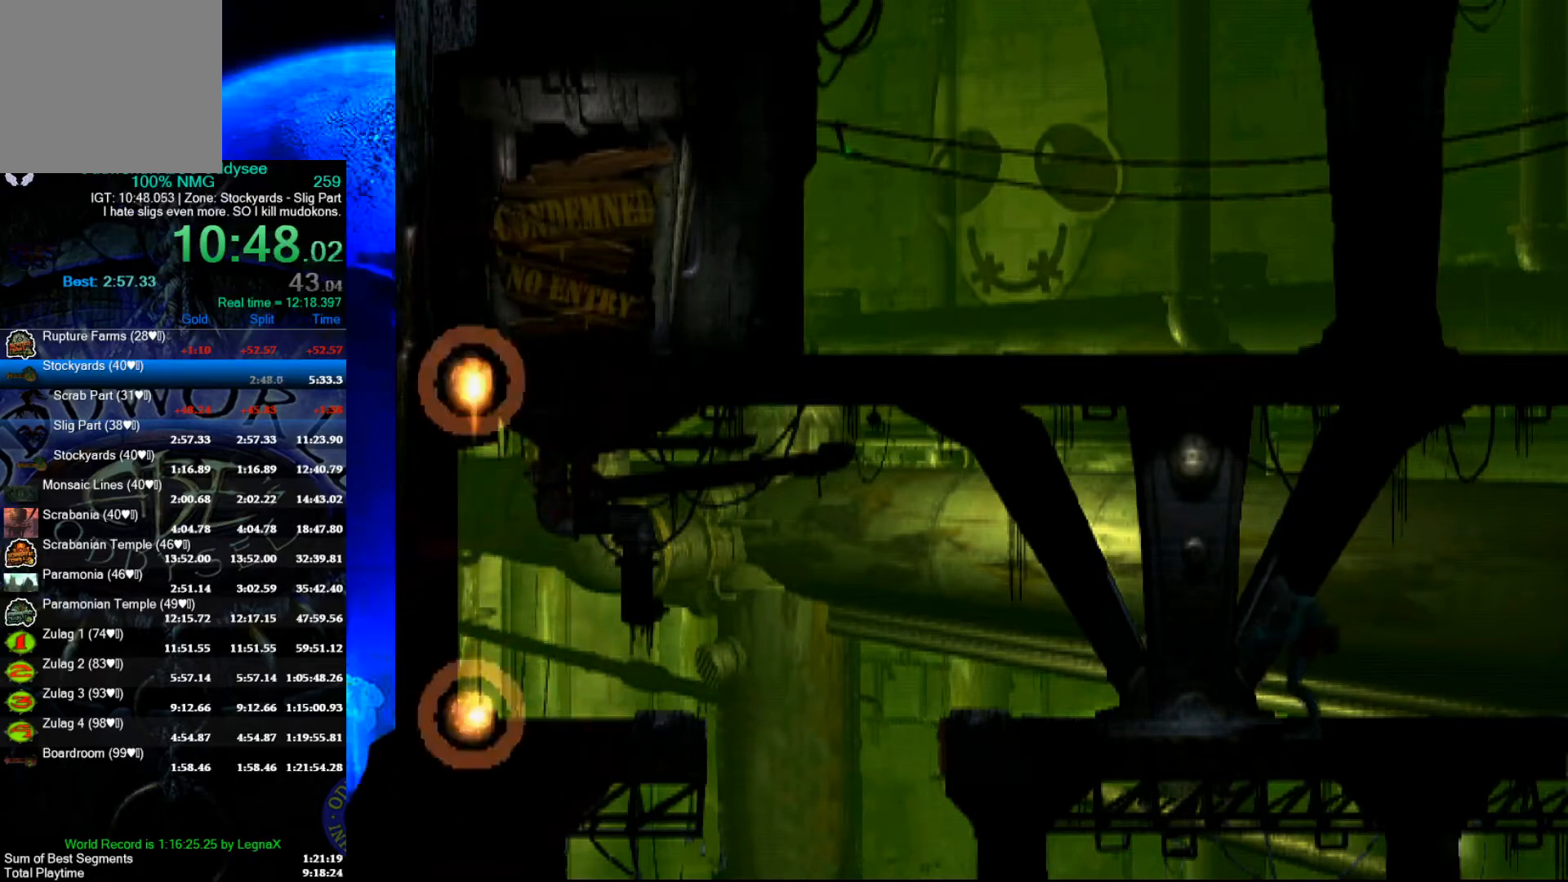
{"buttons": [], "left_stick": "center", "events": [[400, "R1", "up"], [433, "L1", "up"]]}
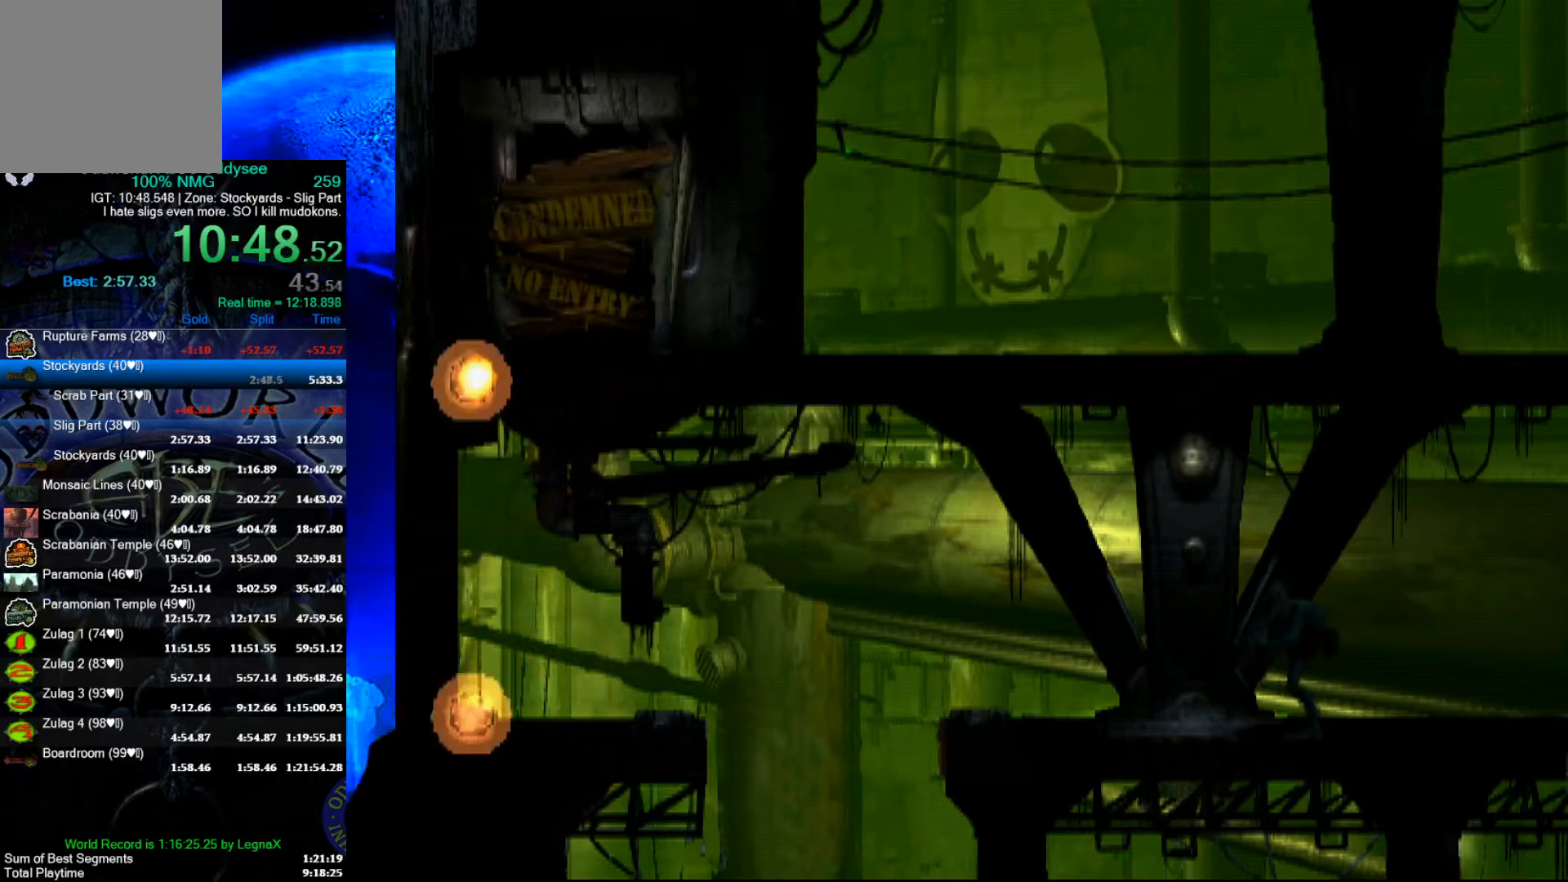
{"buttons": ["L1", "R1"], "left_stick": "center", "events": [[67, "L1", "down"], [67, "R1", "down"]]}
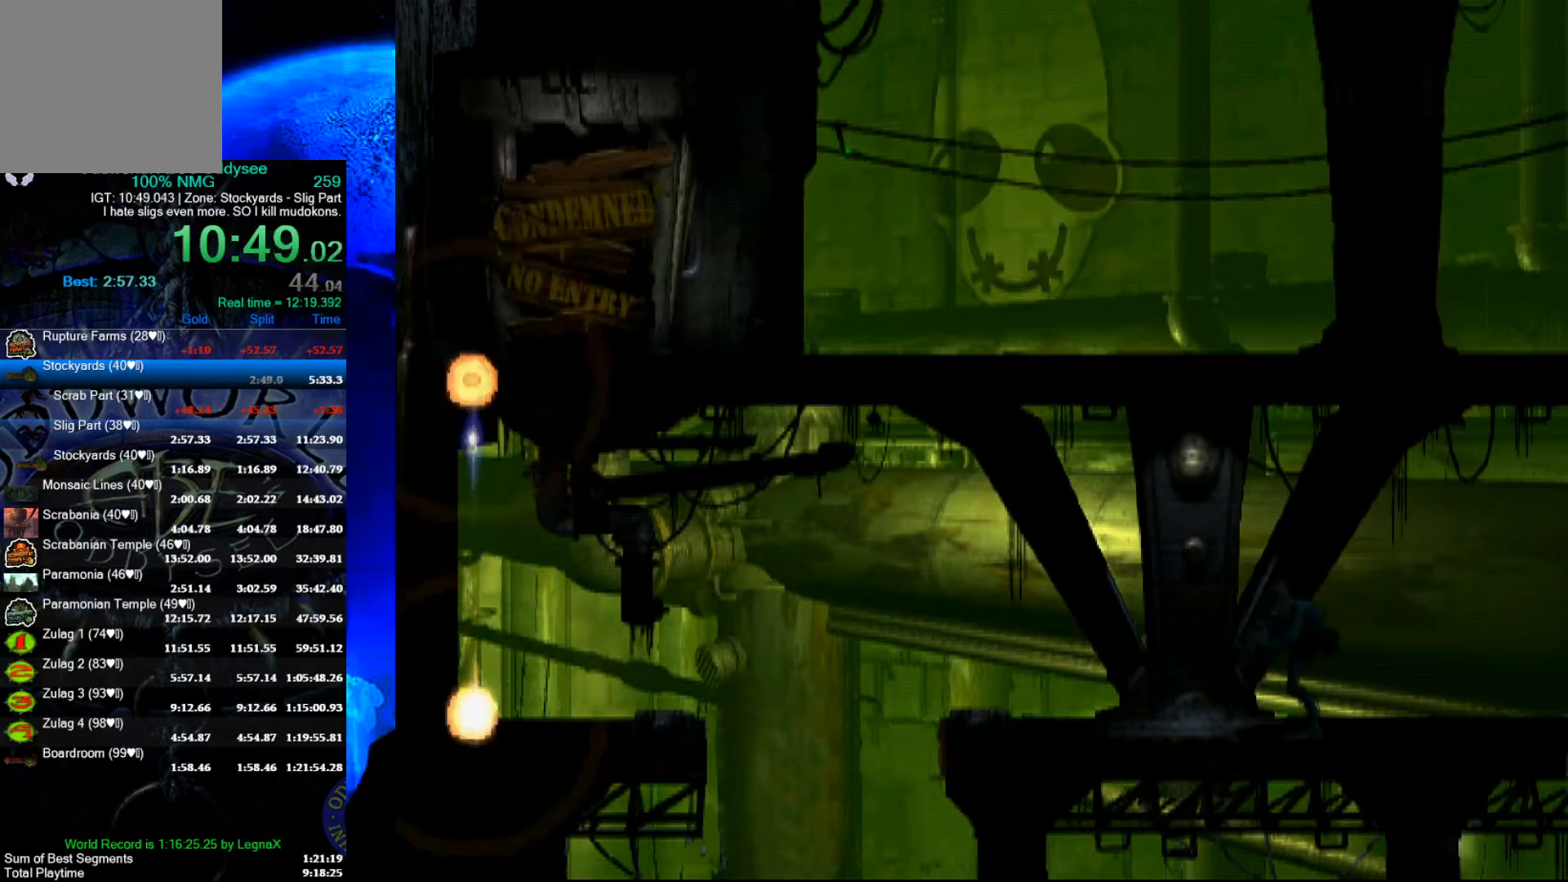
{"buttons": ["L1", "R1"], "left_stick": "center", "events": []}
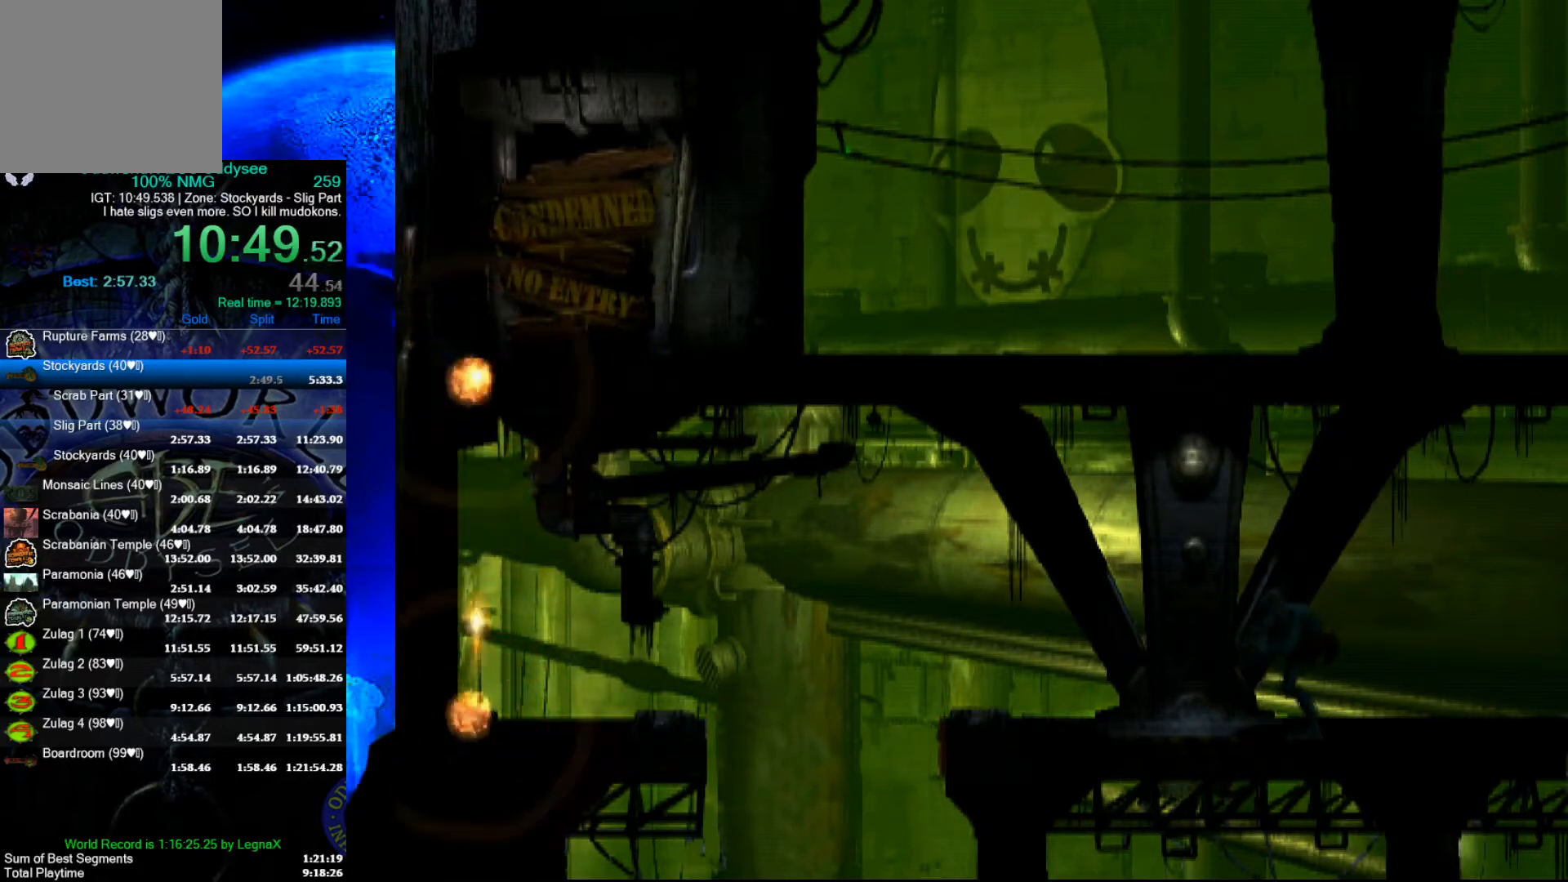
{"buttons": ["L1", "R1"], "left_stick": "center", "events": []}
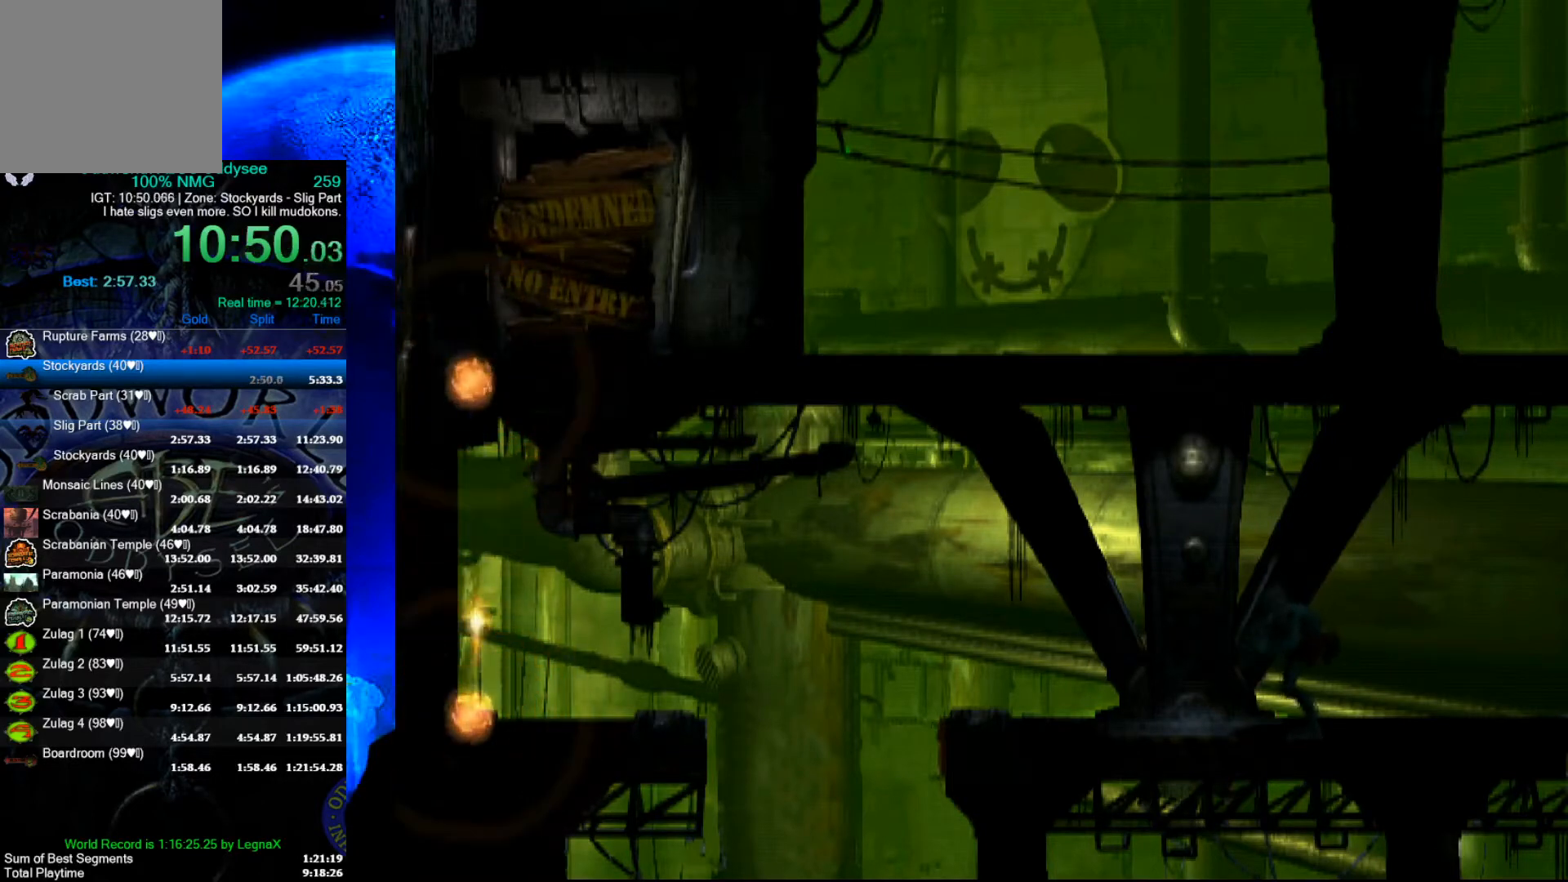
{"buttons": [], "left_stick": "center", "events": [[33, "R1", "up"], [67, "L1", "up"]]}
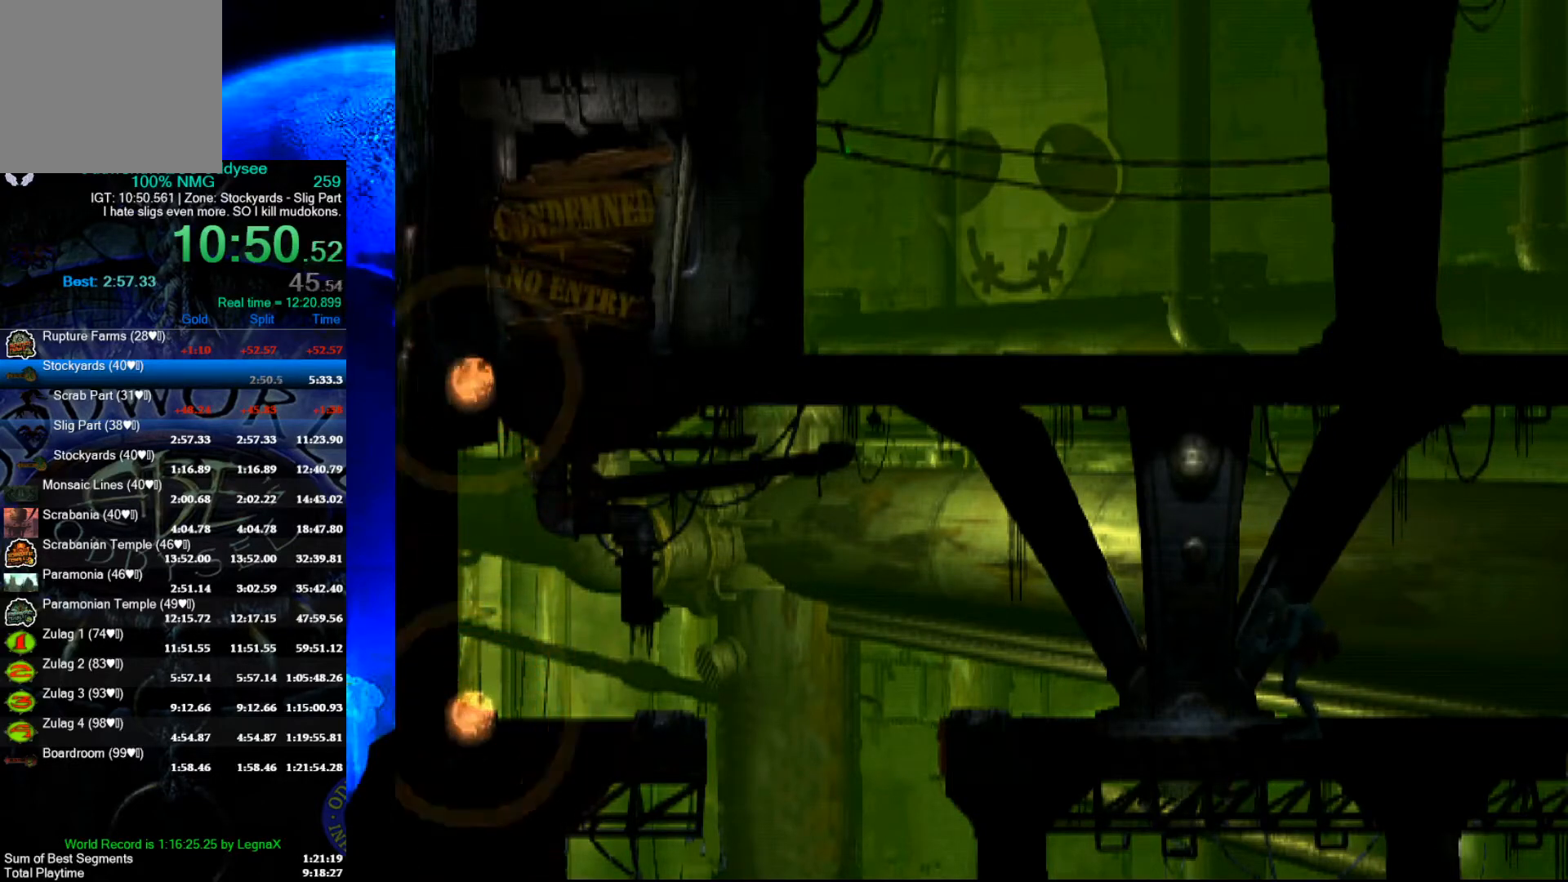
{"buttons": [], "left_stick": "center", "events": []}
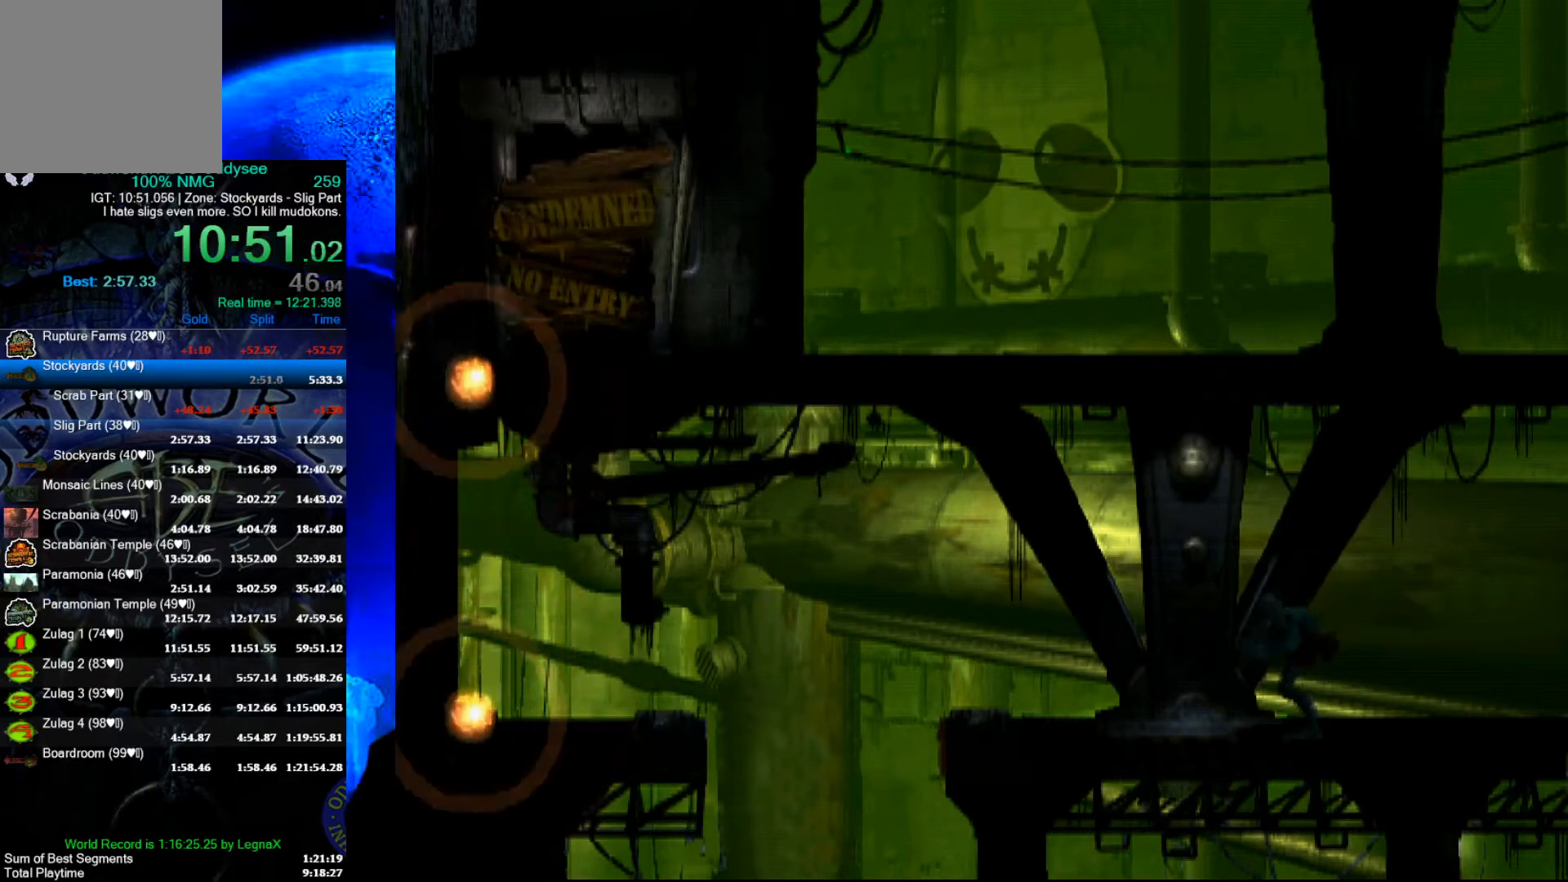
{"buttons": [], "left_stick": "center", "events": []}
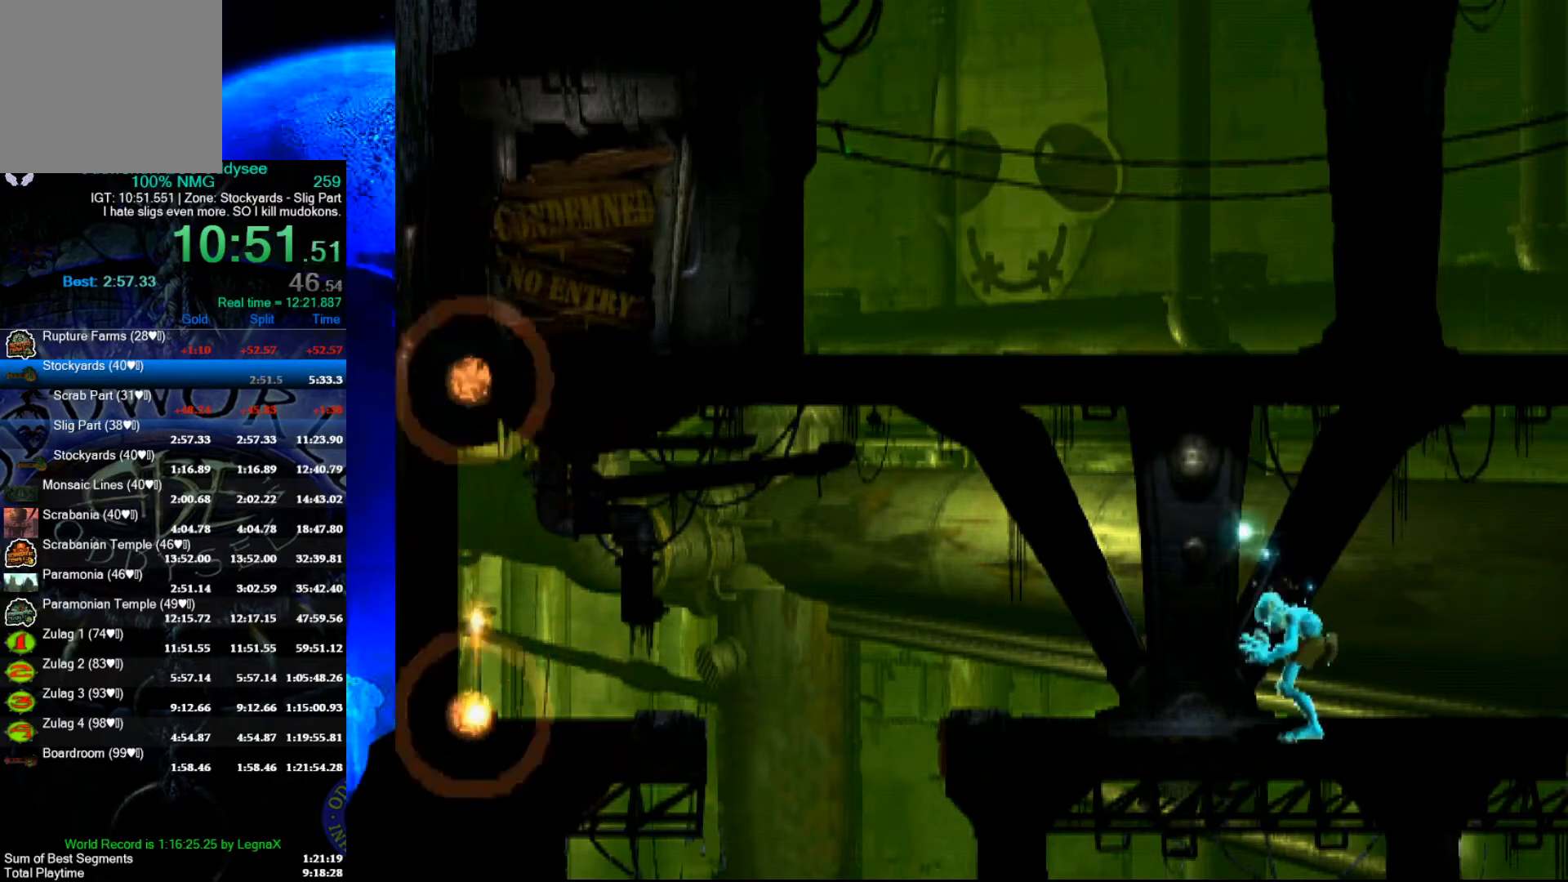
{"buttons": ["R1"], "left_stick": "left", "events": [[233, "R1", "down"], [233, "left_stick", "left"]]}
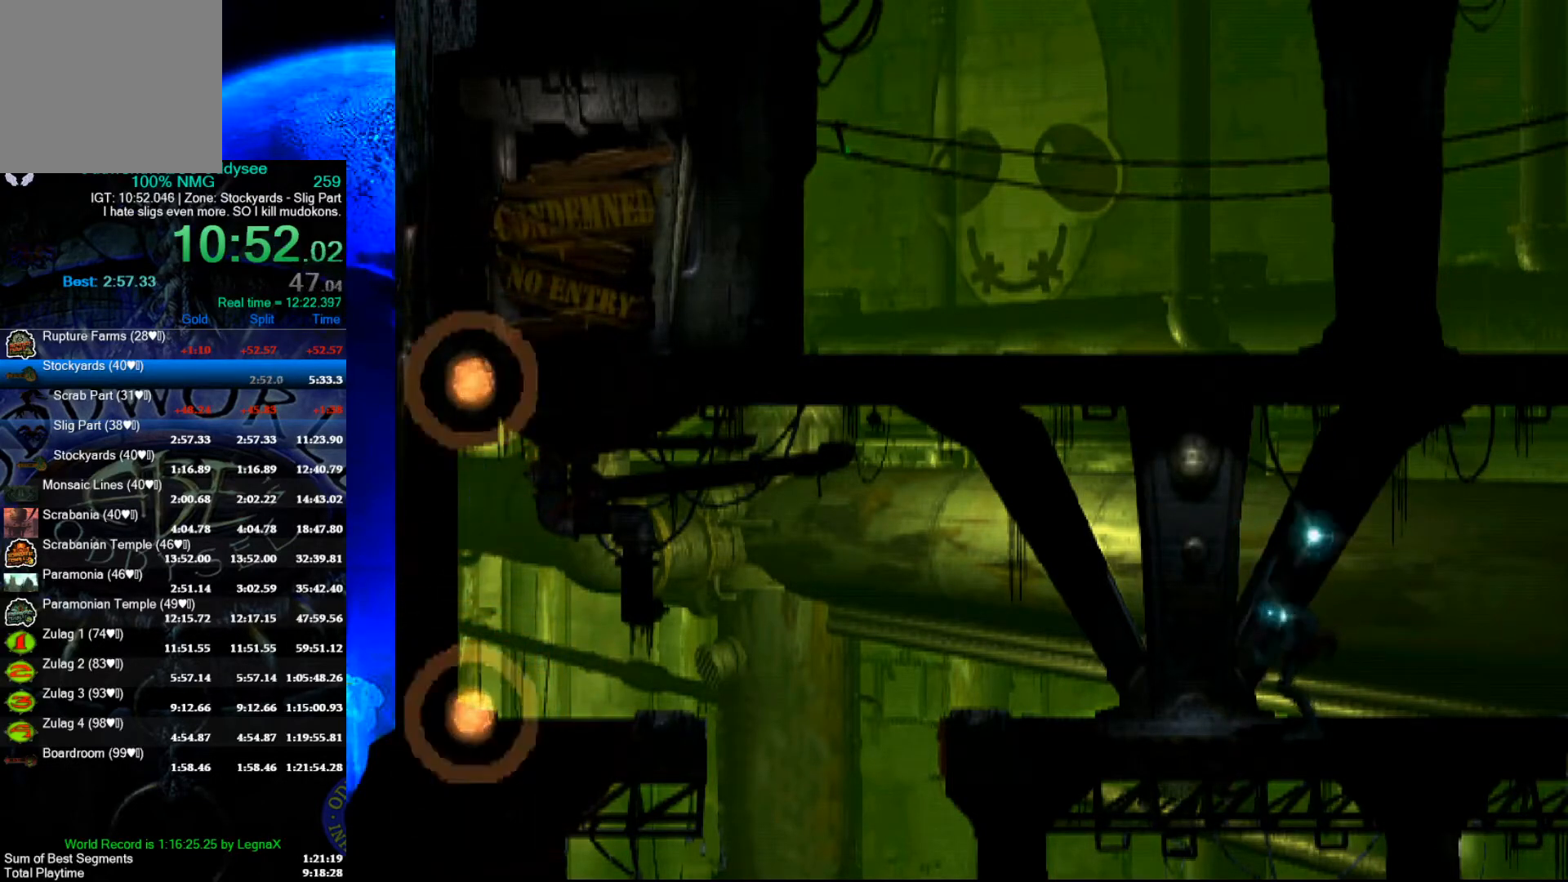
{"buttons": ["R1"], "left_stick": "left", "events": []}
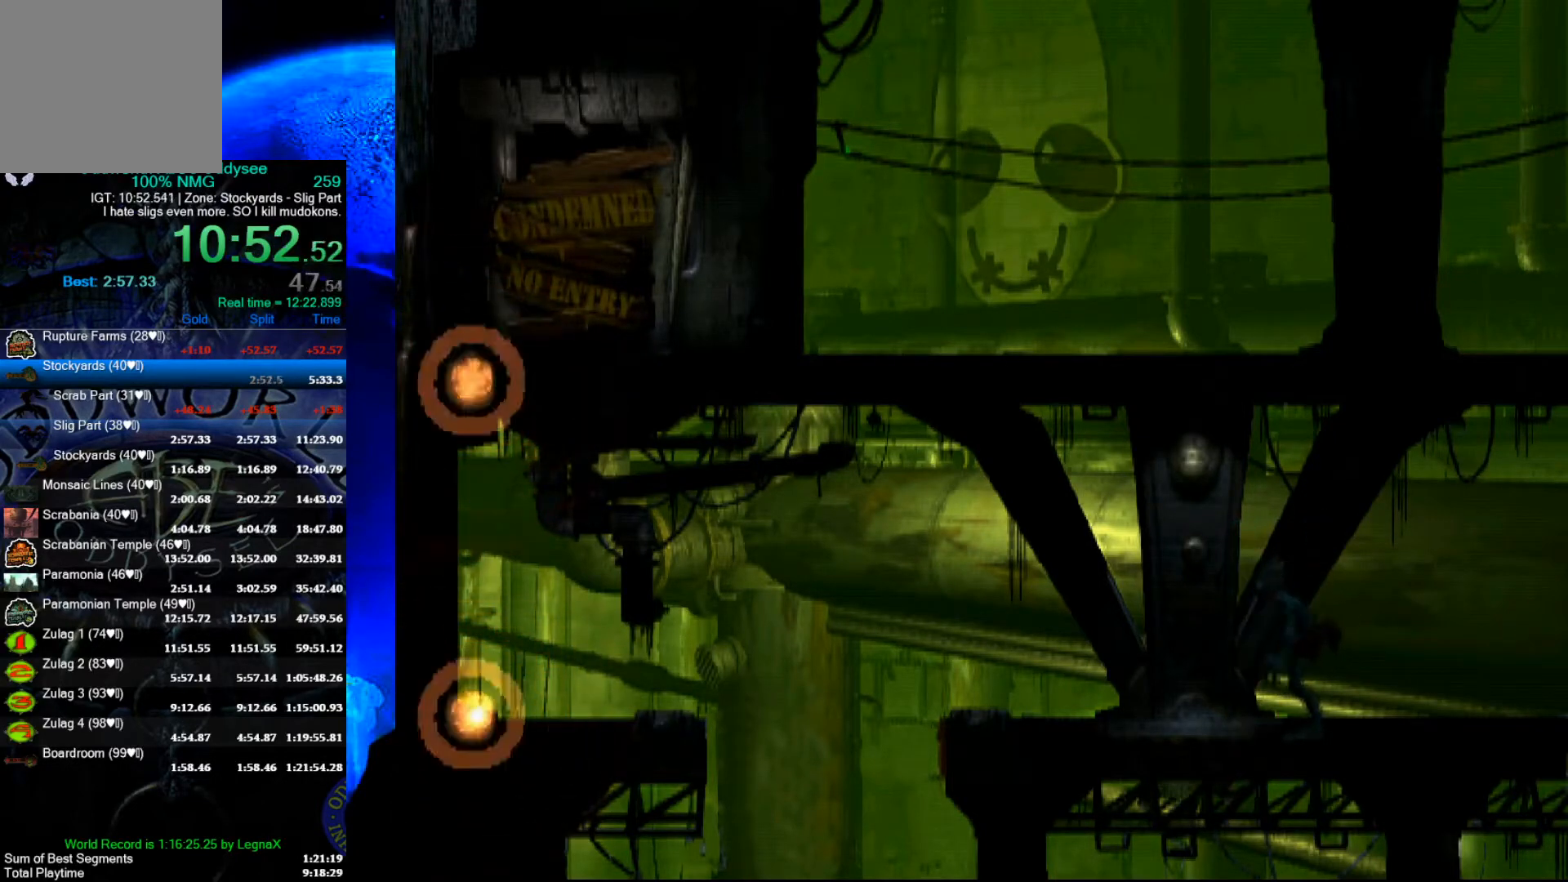
{"buttons": ["R1"], "left_stick": "left", "events": []}
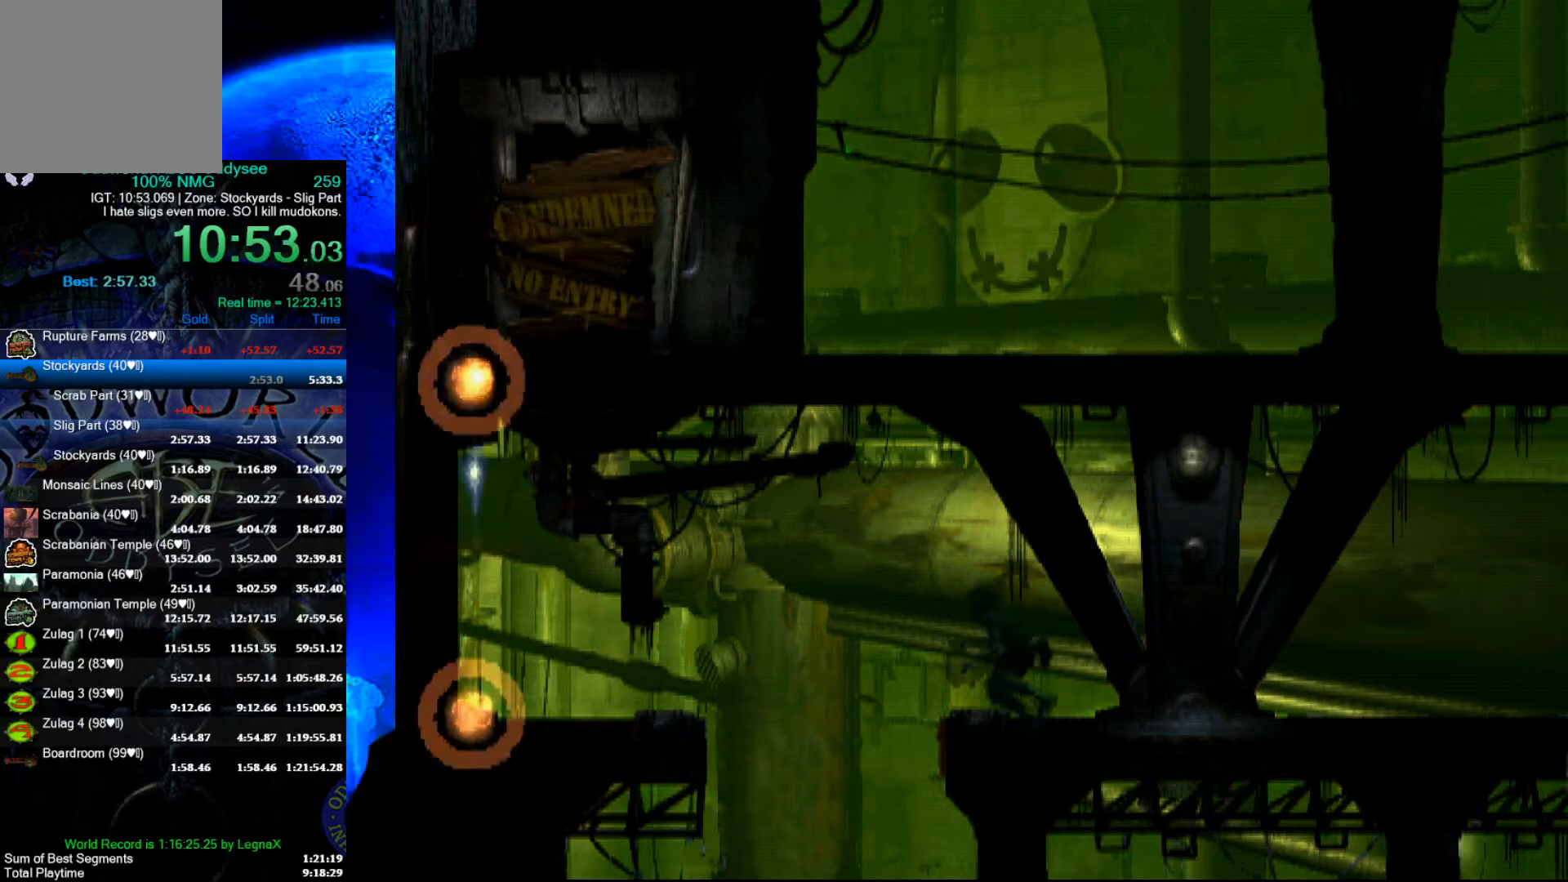
{"buttons": ["Y", "R1"], "left_stick": "left", "events": [[33, "Y", "down"]]}
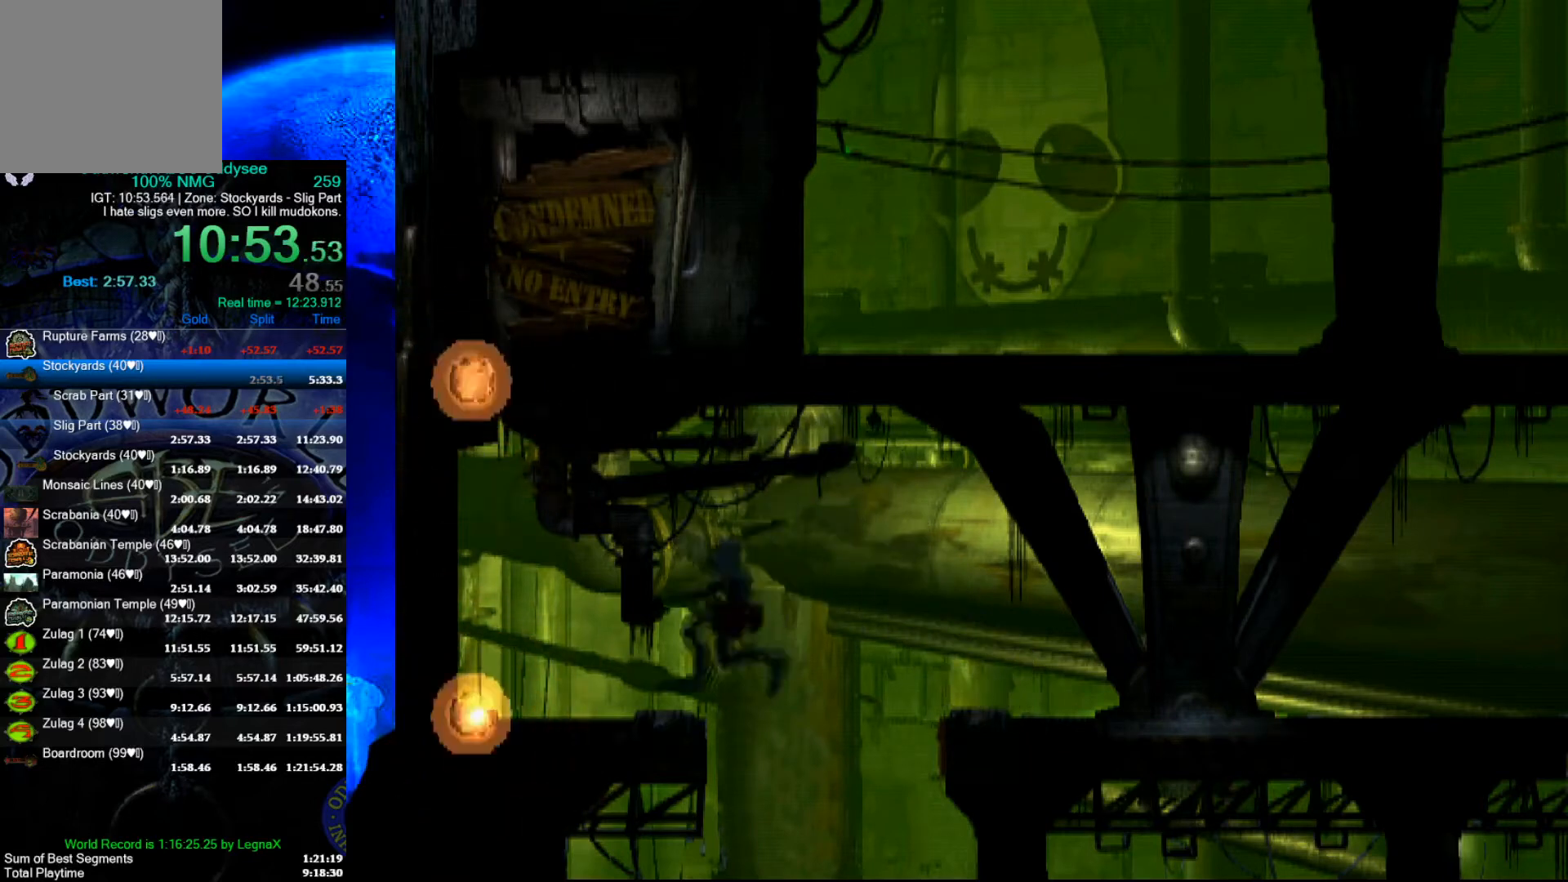
{"buttons": ["Y", "R1"], "left_stick": "left", "events": []}
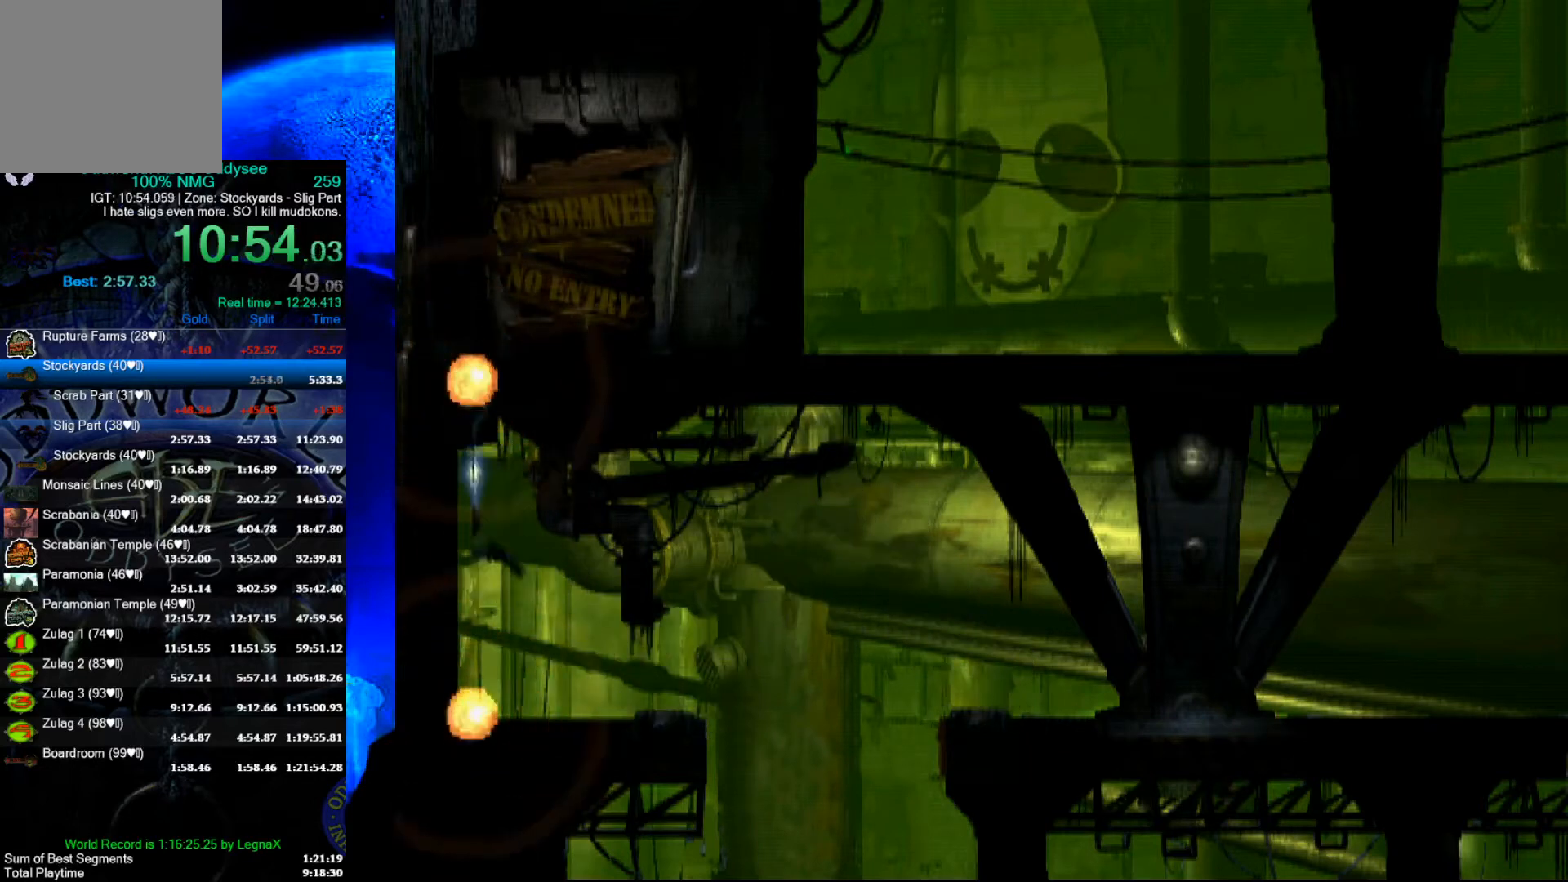
{"buttons": ["A"], "left_stick": "center", "events": [[67, "R1", "up"], [67, "Y", "up"], [100, "left_stick", "center"], [233, "A", "down"]]}
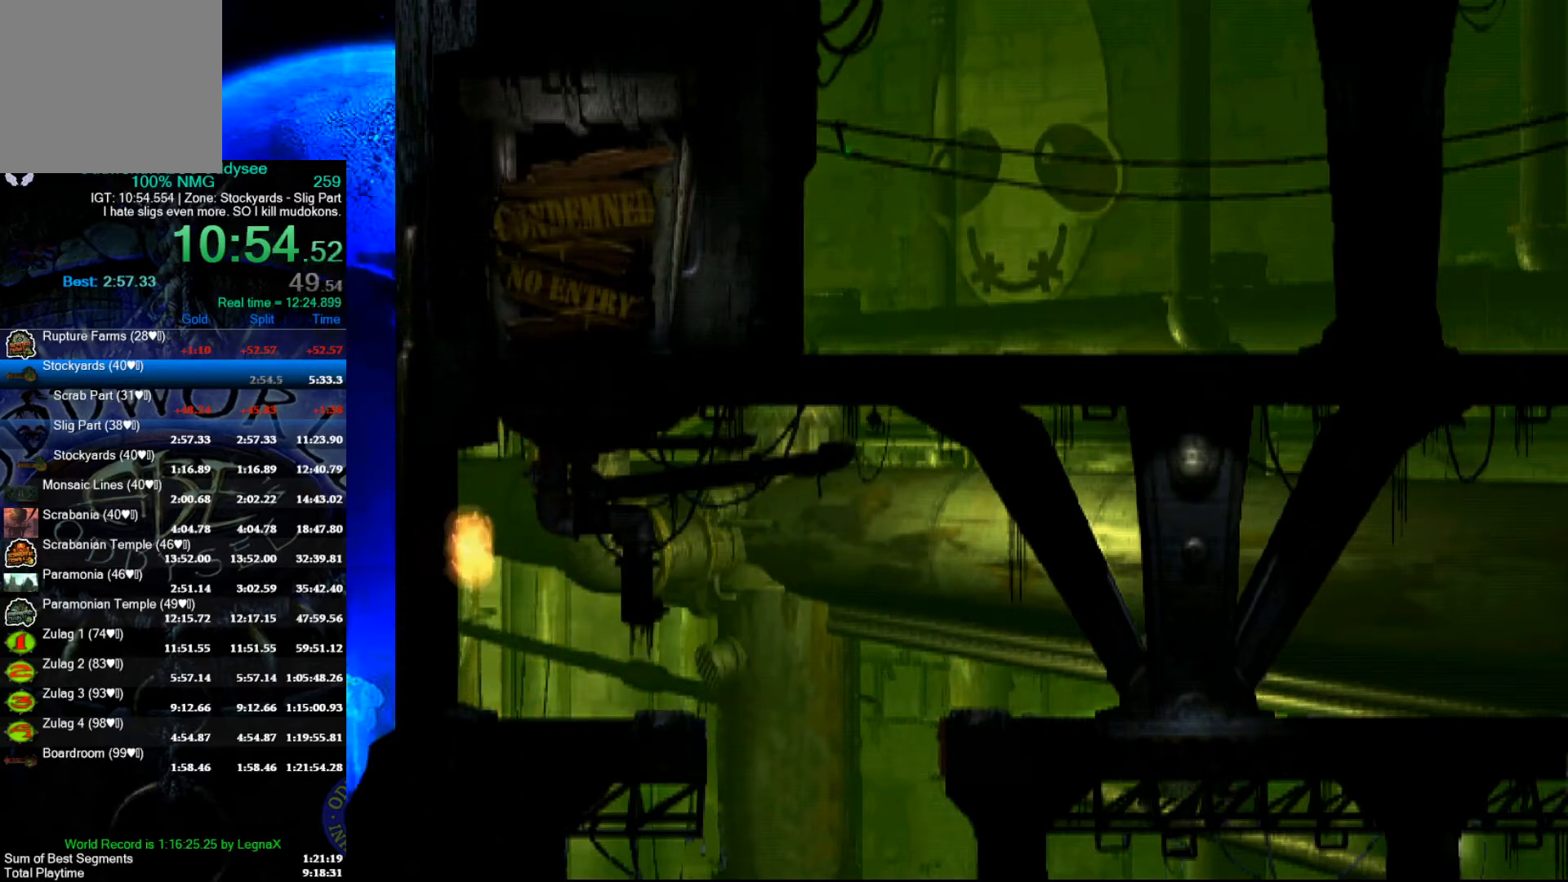
{"buttons": ["A"], "left_stick": "center", "events": []}
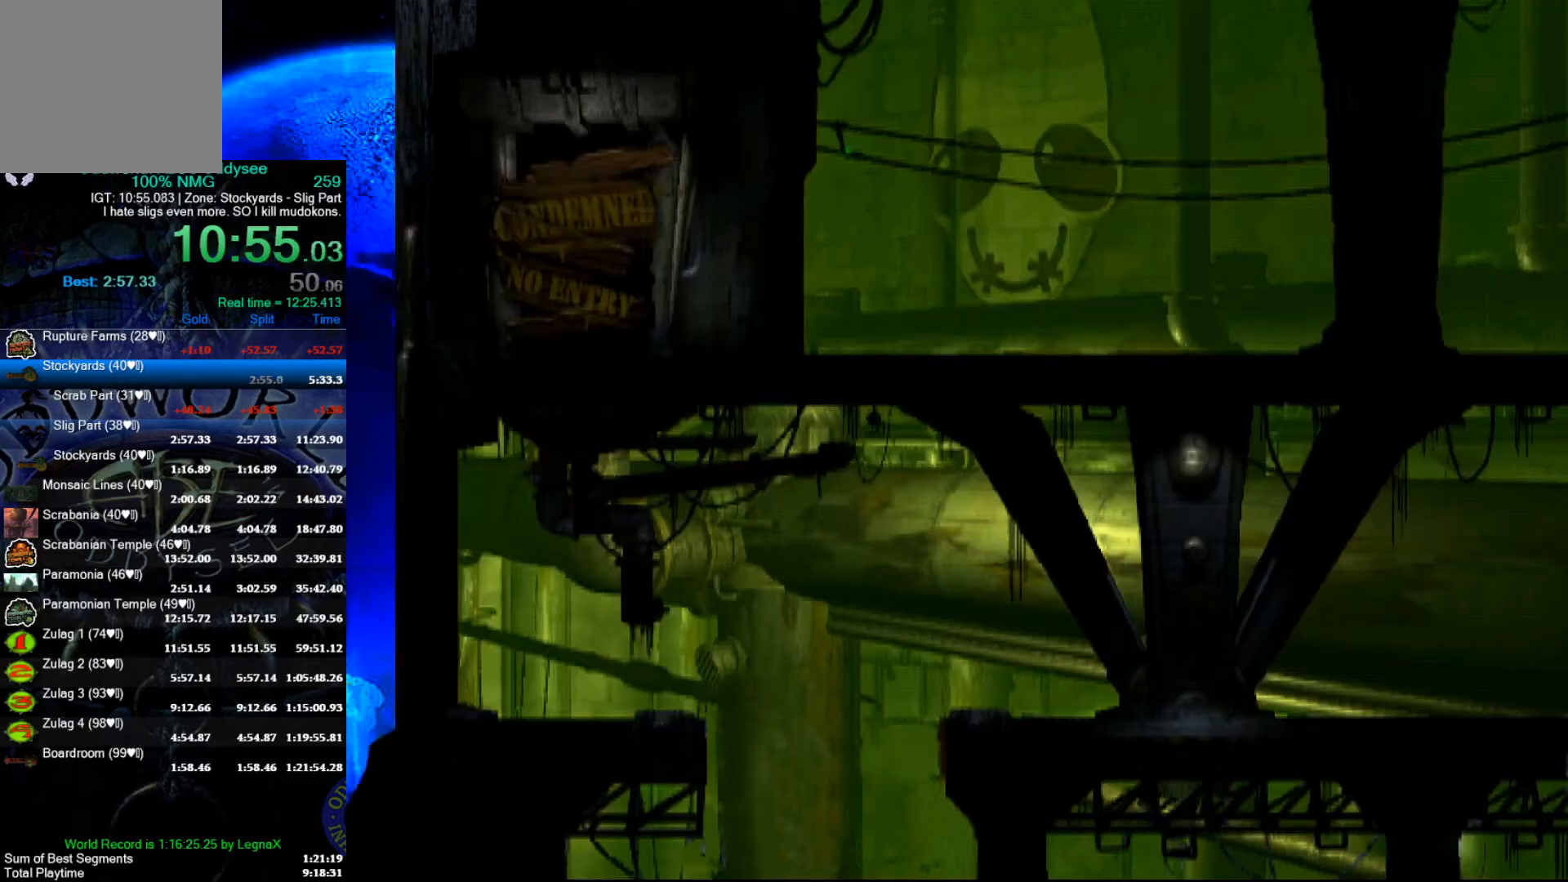
{"buttons": ["A"], "left_stick": "center", "events": []}
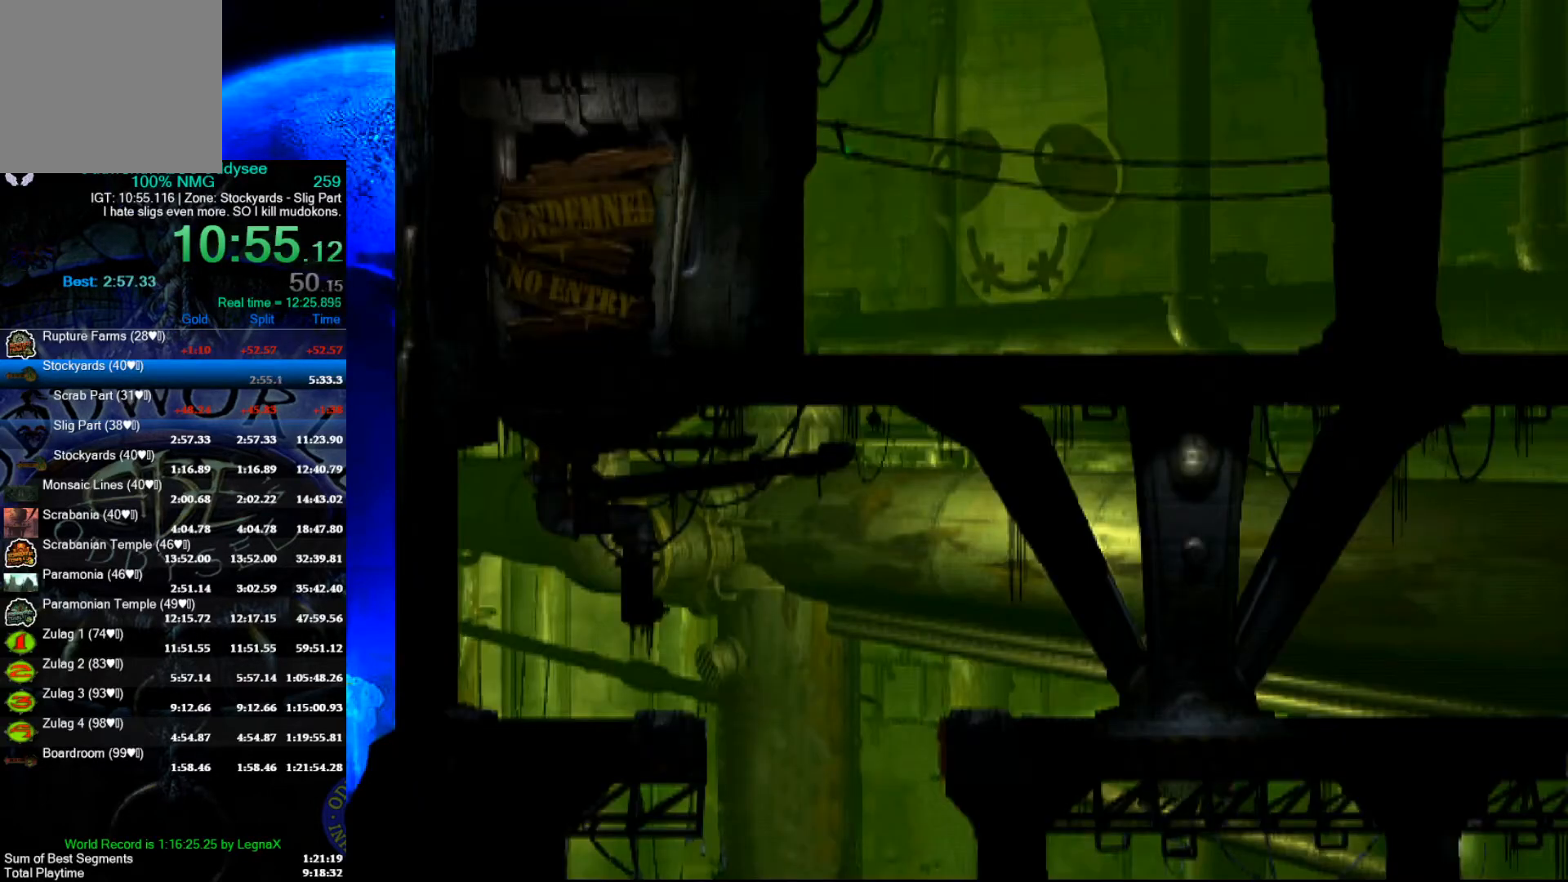
{"buttons": ["A"], "left_stick": "center", "events": []}
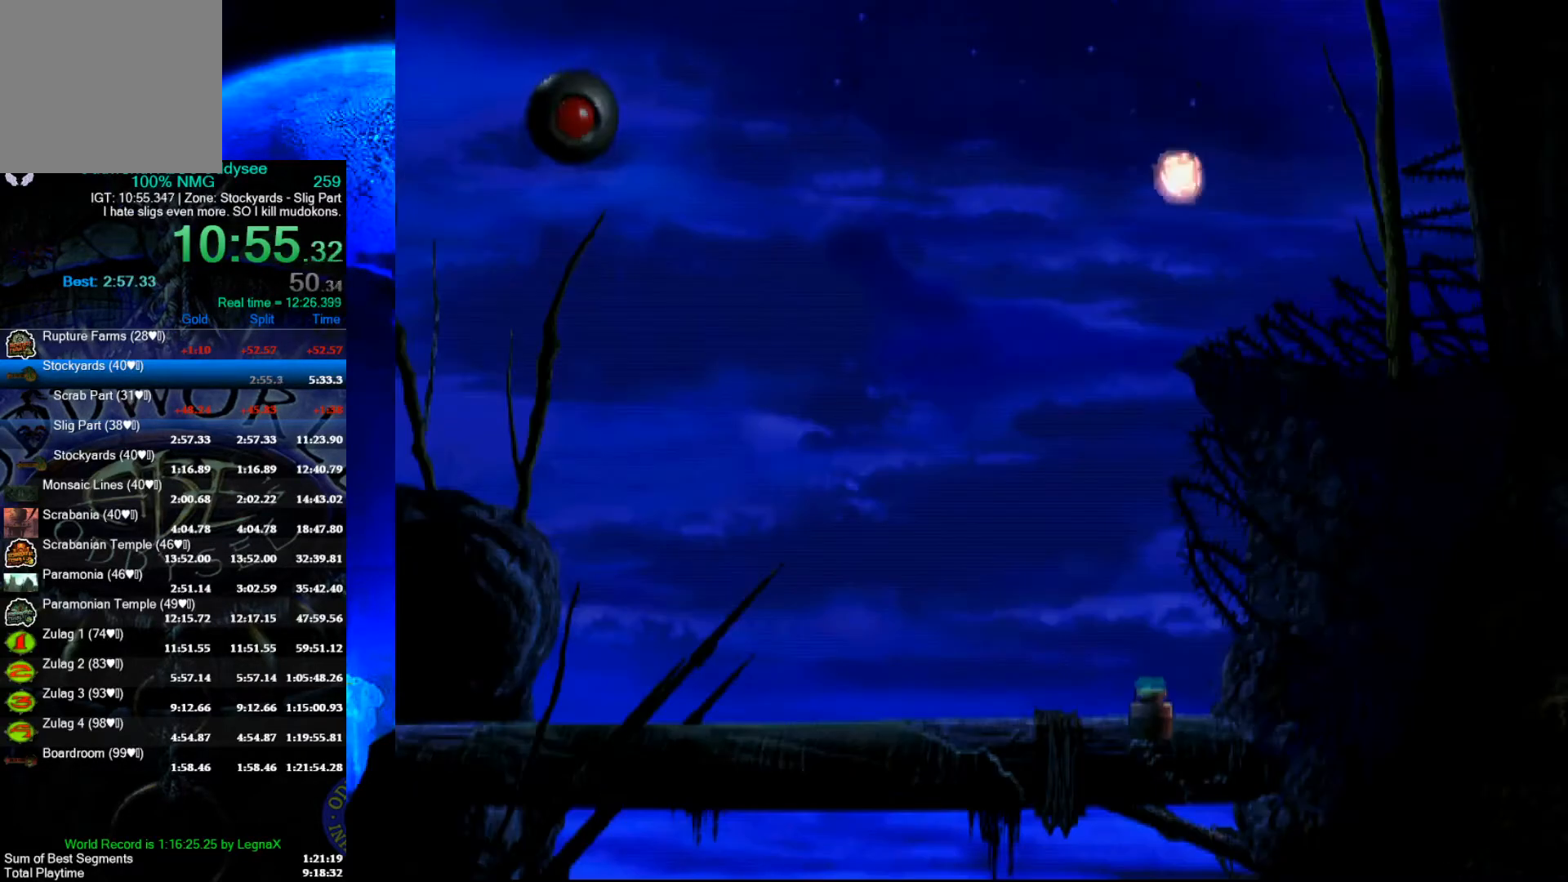
{"buttons": ["A"], "left_stick": "center", "events": []}
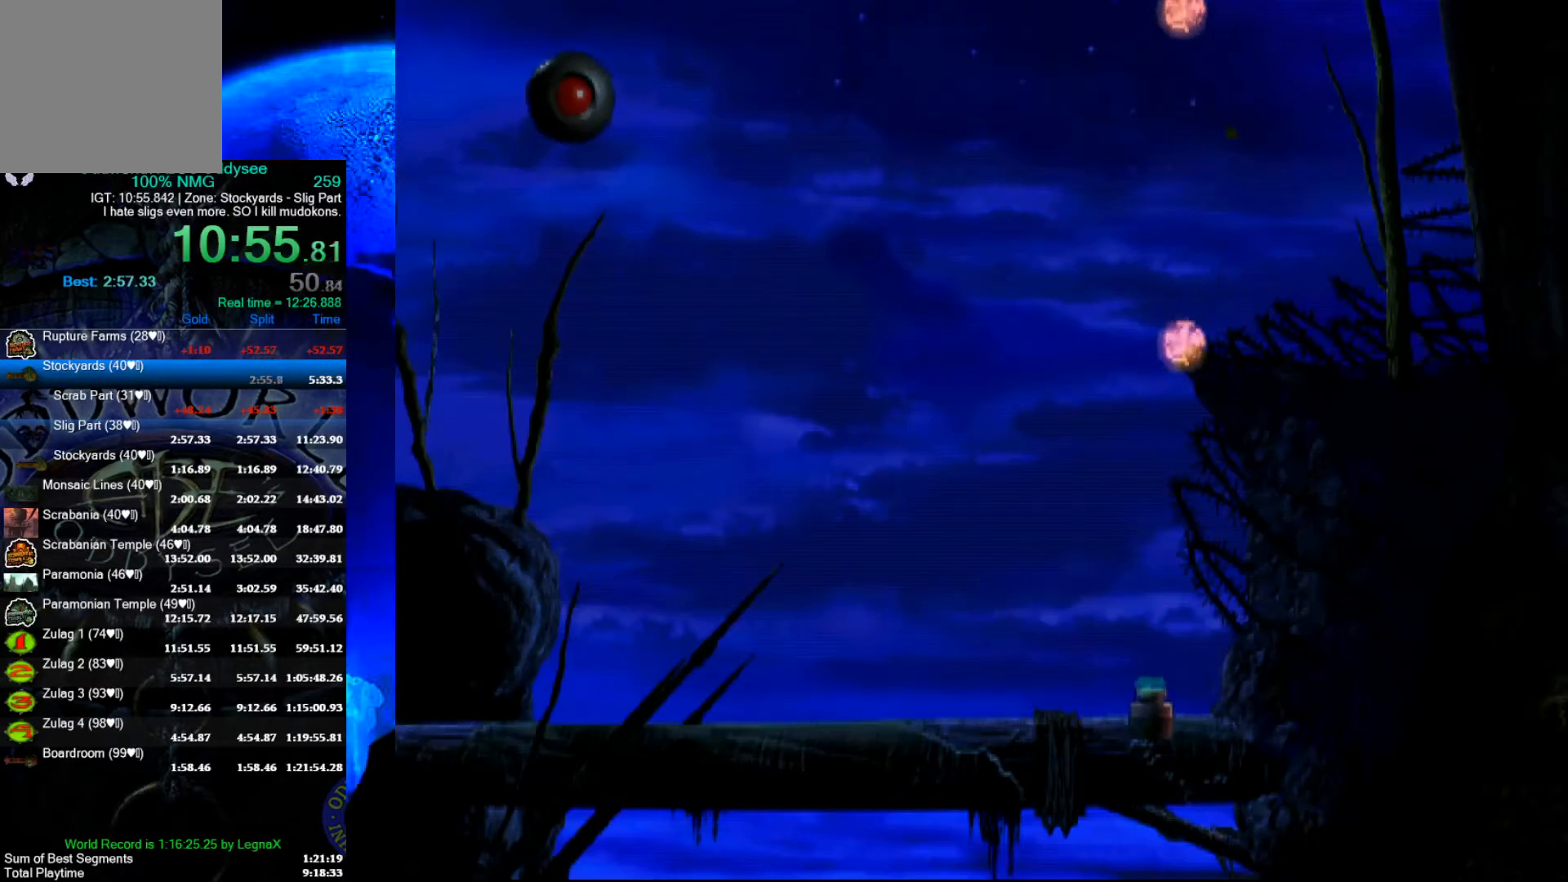
{"buttons": ["R1", "L3"], "left_stick": "left", "events": [[33, "left_stick", "left"], [100, "A", "up"], [133, "R1", "down"], [433, "L3", "down"]]}
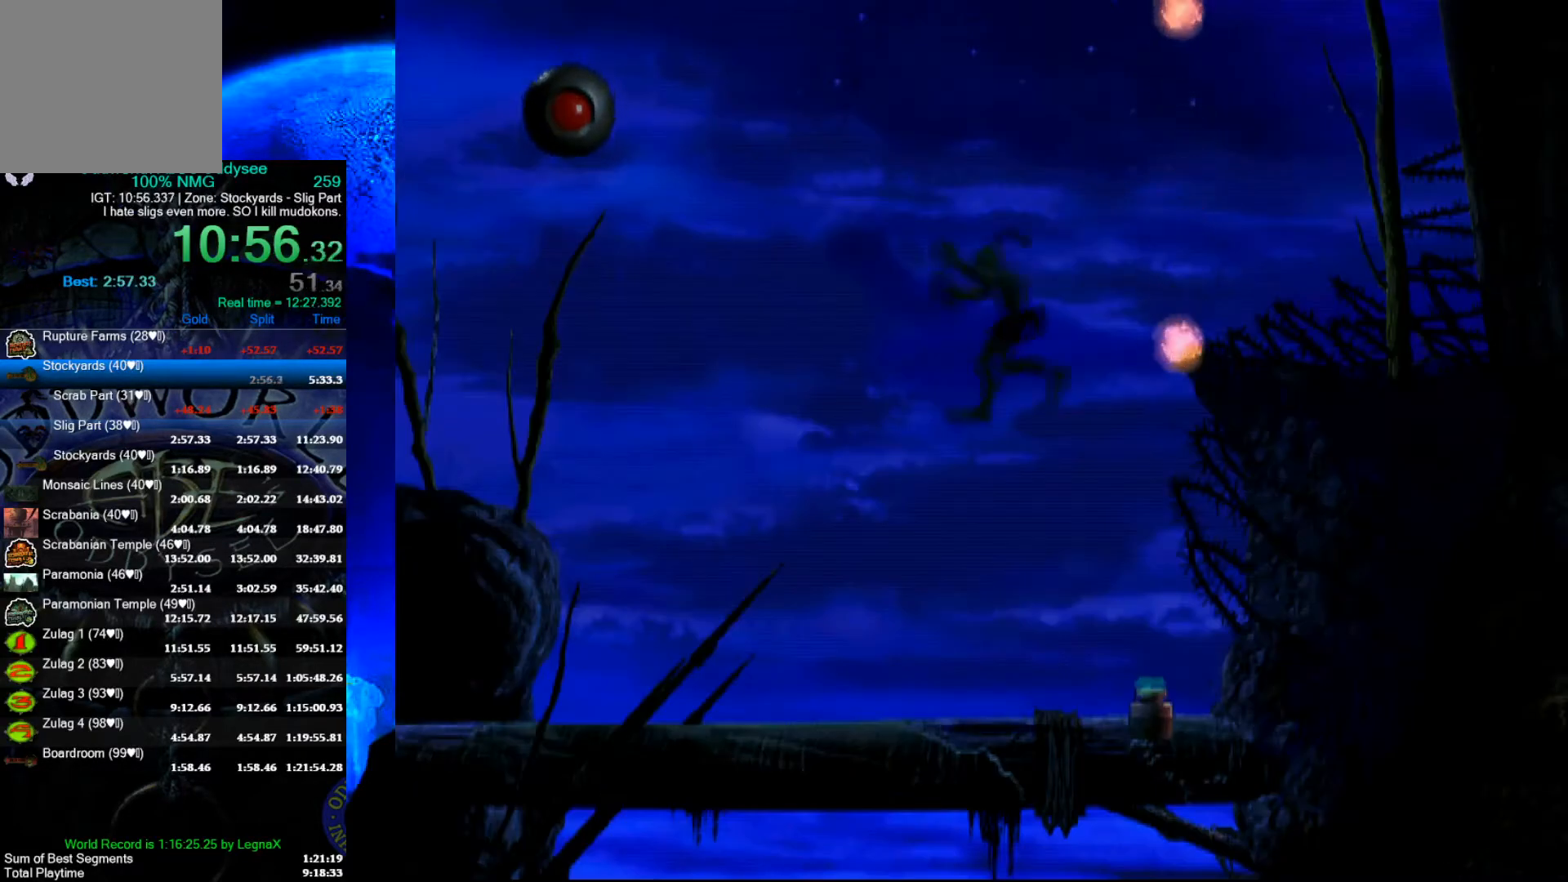
{"buttons": ["R1"], "left_stick": "left", "events": [[67, "L3", "up"]]}
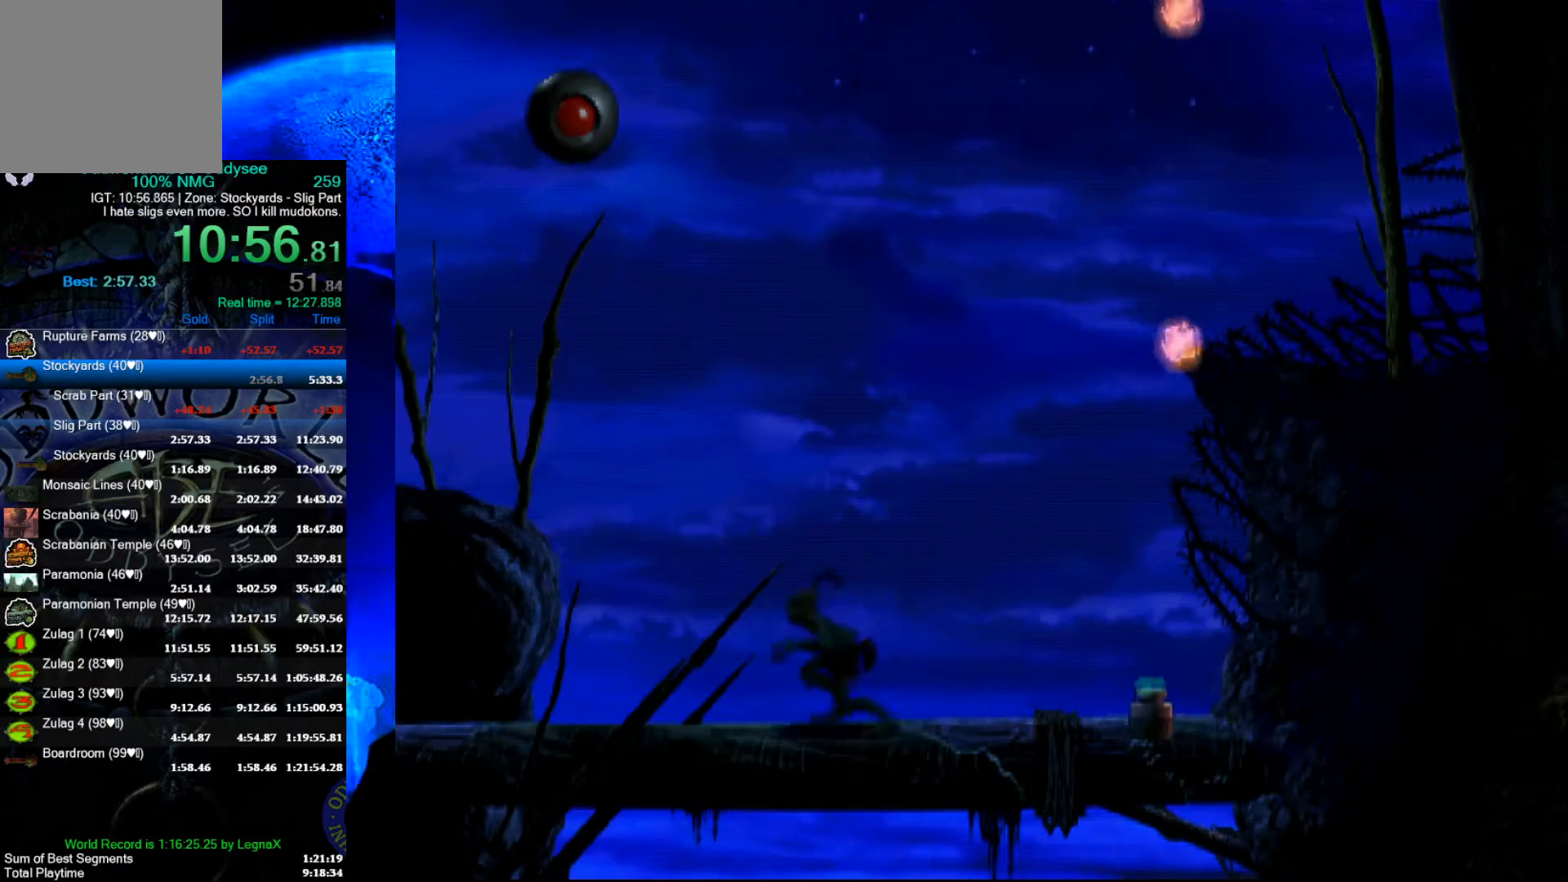
{"buttons": ["R1"], "left_stick": "left", "events": []}
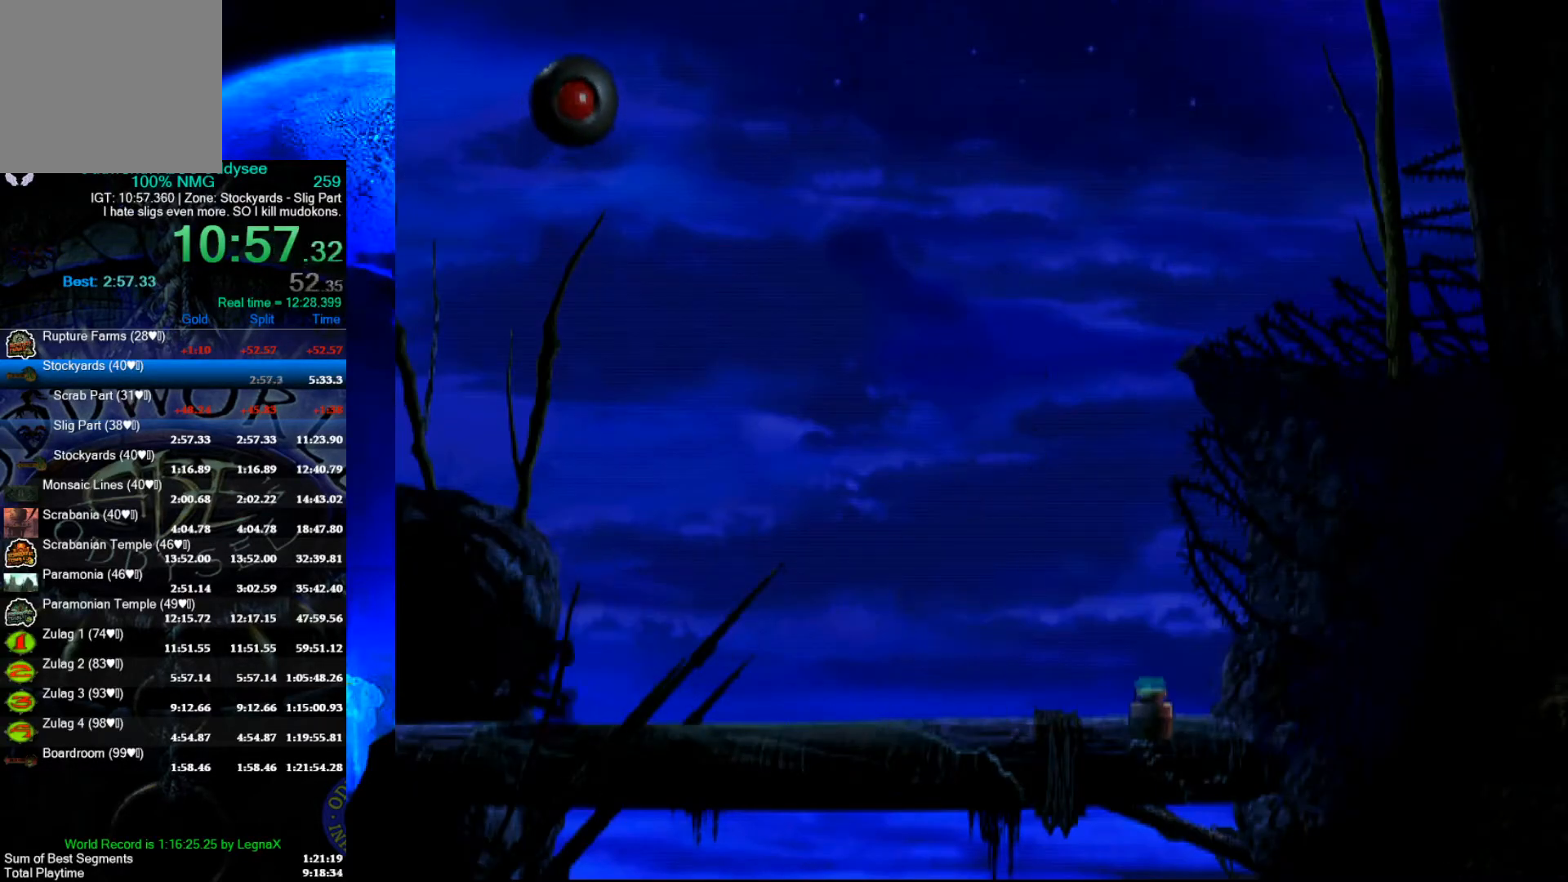
{"buttons": ["R1"], "left_stick": "left", "events": [[67, "Y", "down"], [467, "Y", "up"]]}
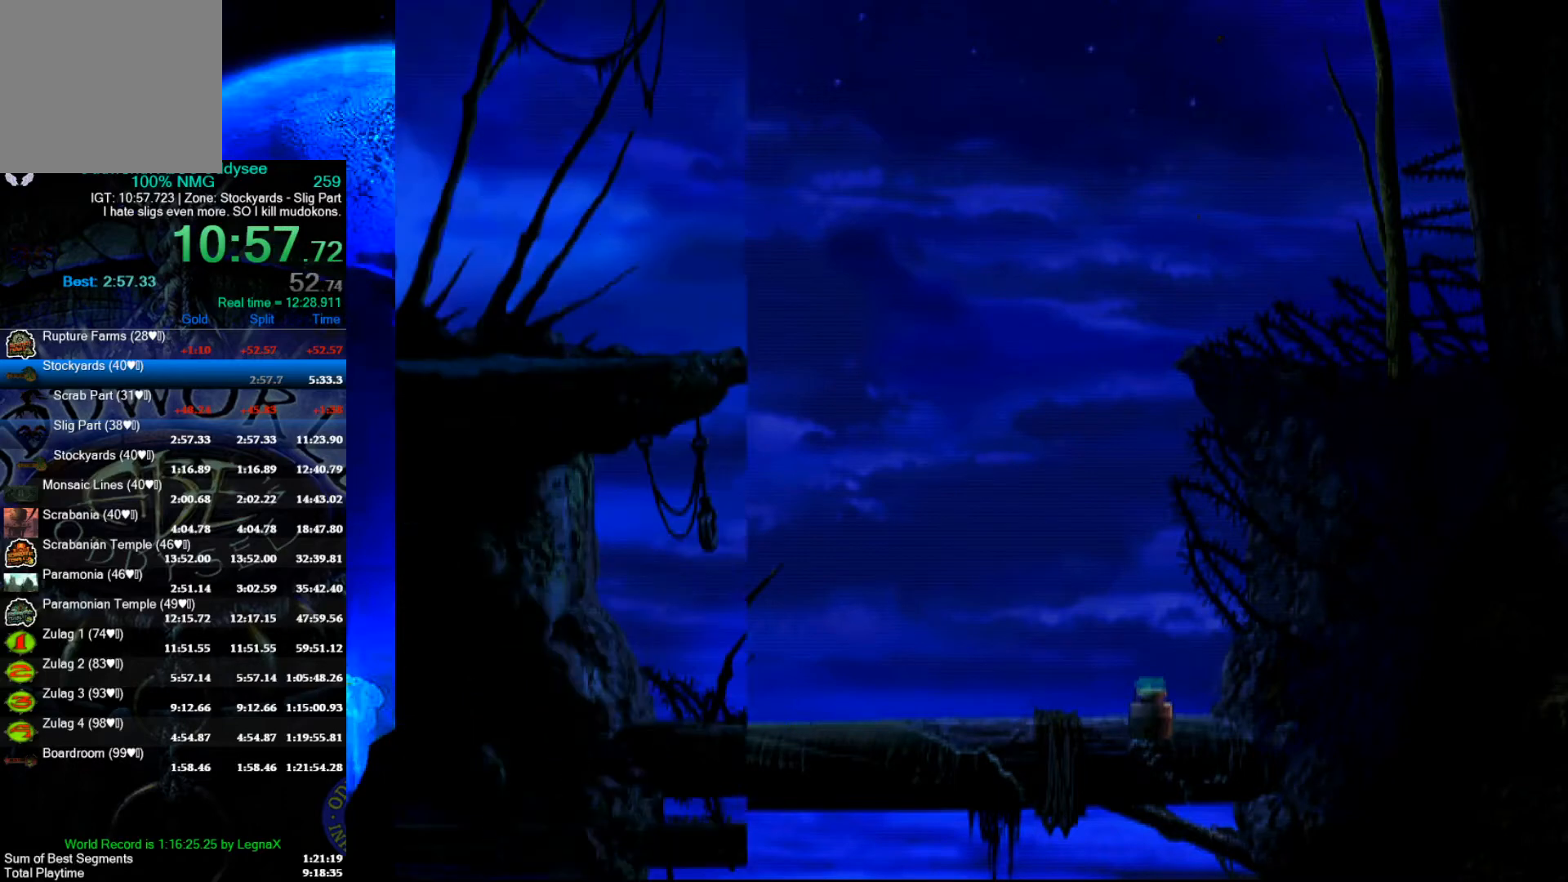
{"buttons": ["R1"], "left_stick": "left", "events": []}